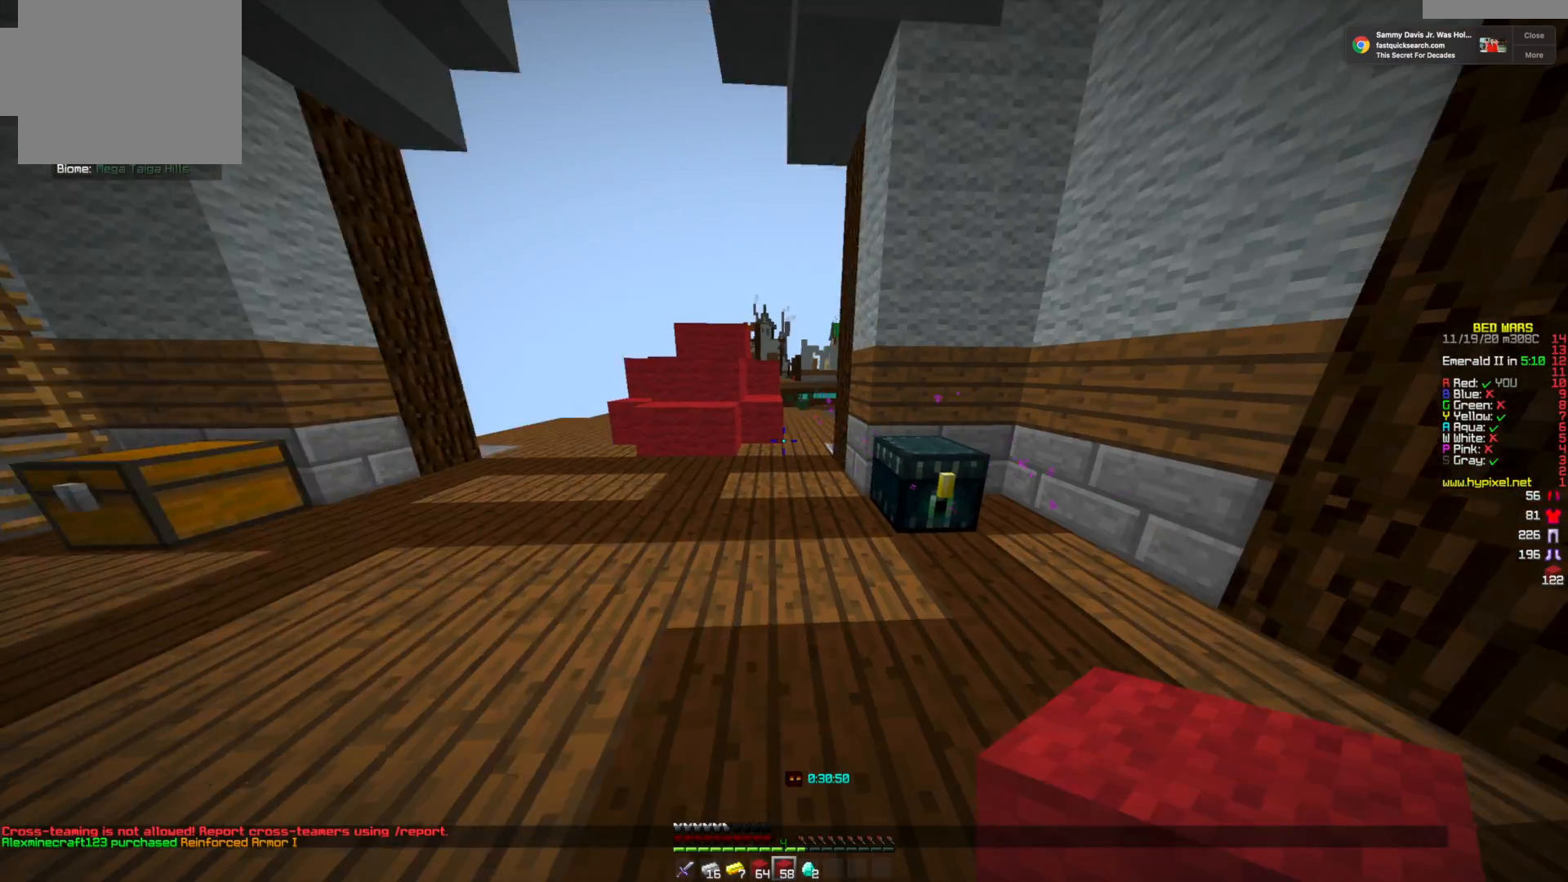
Gameplay with keyboard and mouse; each line is a JSON object with the keys and mouse buttons held at the frame after it. "events" lists presses ("down") and releases ("up") of "a", "d", "s", "w", "mouse_left" and "mouse_right" between this image and that frame as [ms after this image, input, new state], when the widget could be followed in between. "mouse_left", "mouse_right" = the "left", "right" buttons of the "mouse" list. No other keys are recorded. Fast repeated clicks can show as one long hold. Mouse movement is not recorded.
{"keys": [], "mouse": ["right"], "events": [[250, "w", "up"], [500, "mouse_right", "down"]]}
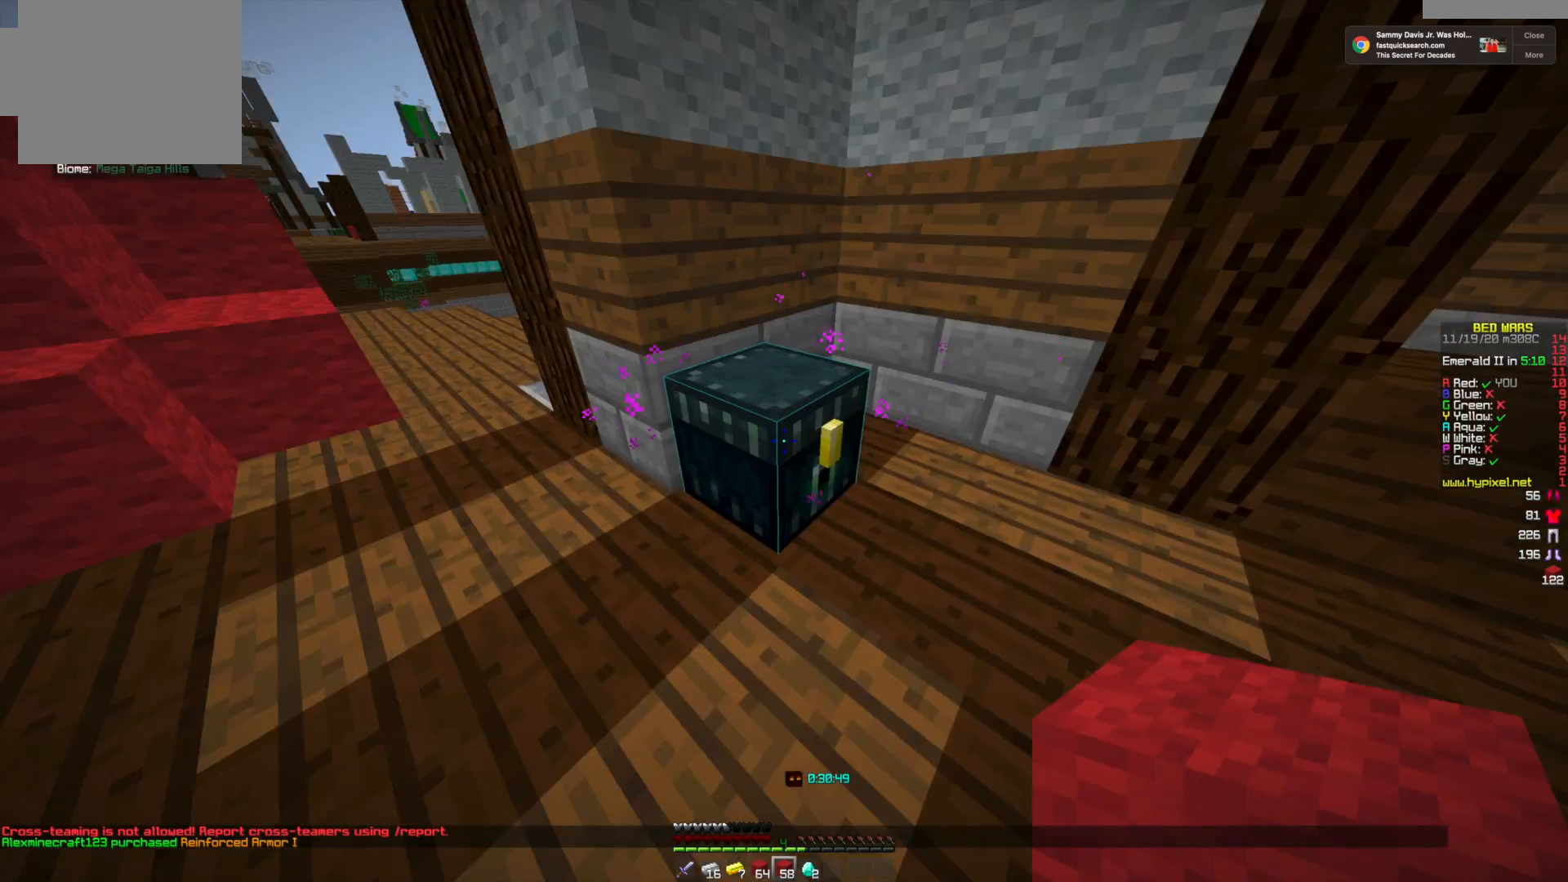
{"keys": [], "mouse": [], "events": [[125, "mouse_right", "up"]]}
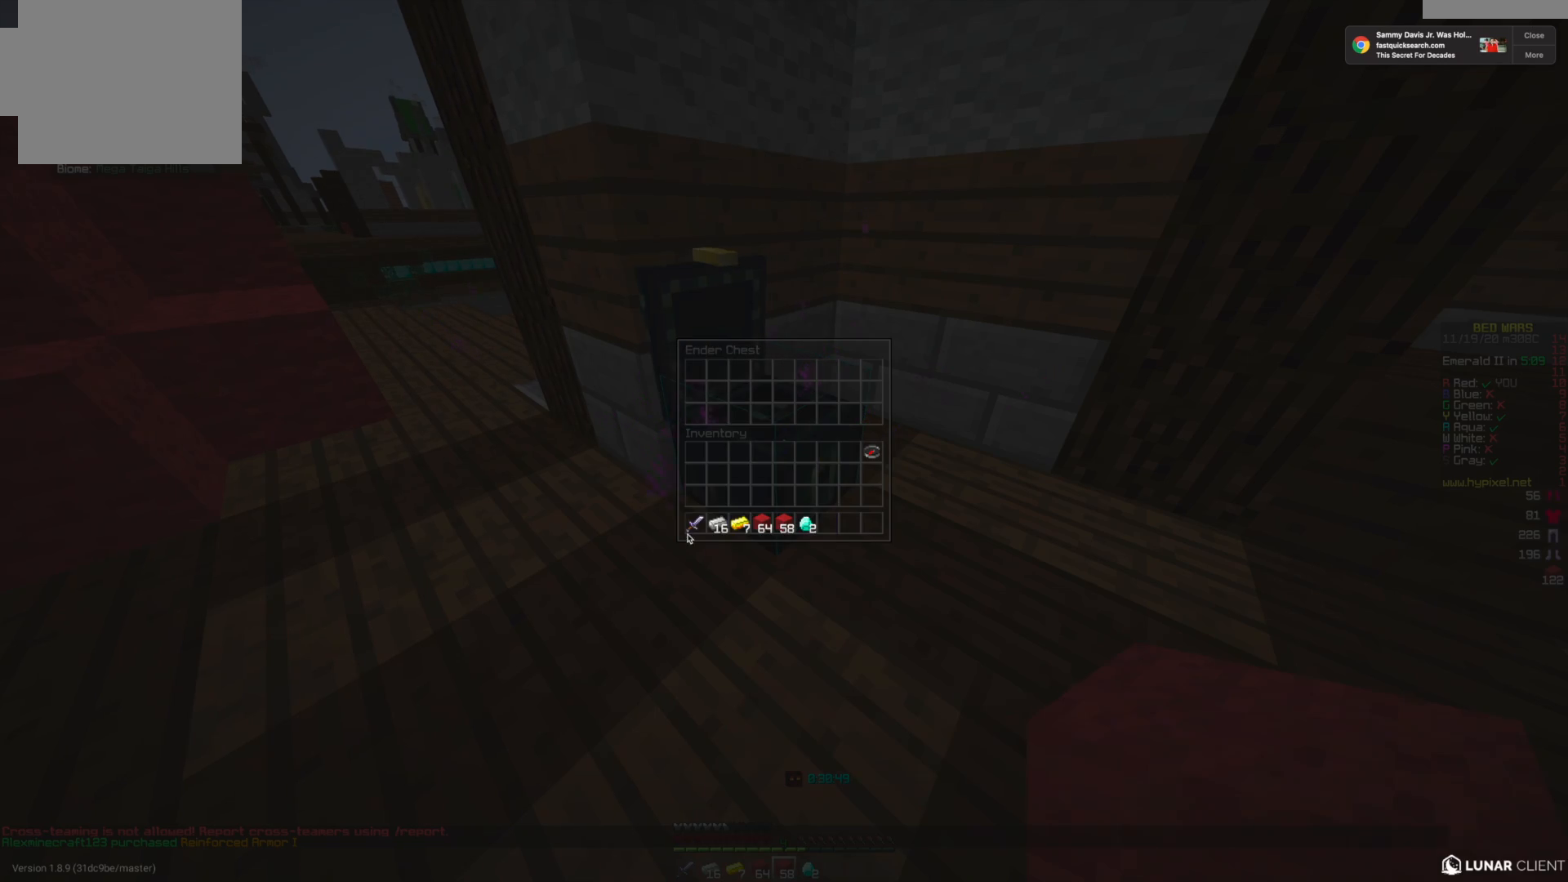
{"keys": [], "mouse": [], "events": []}
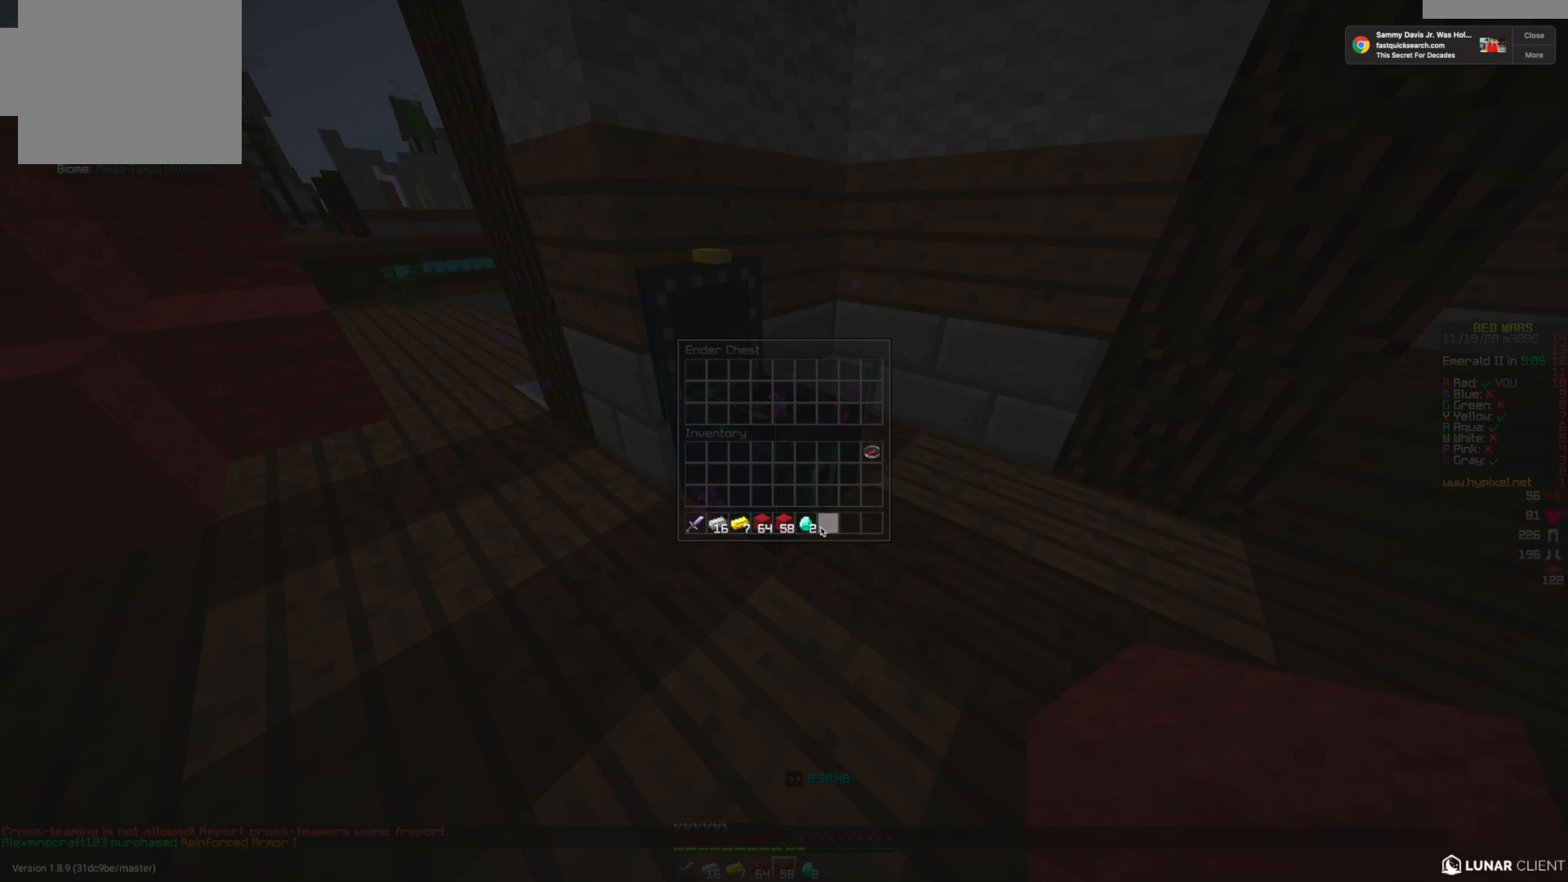
{"keys": [], "mouse": [], "events": []}
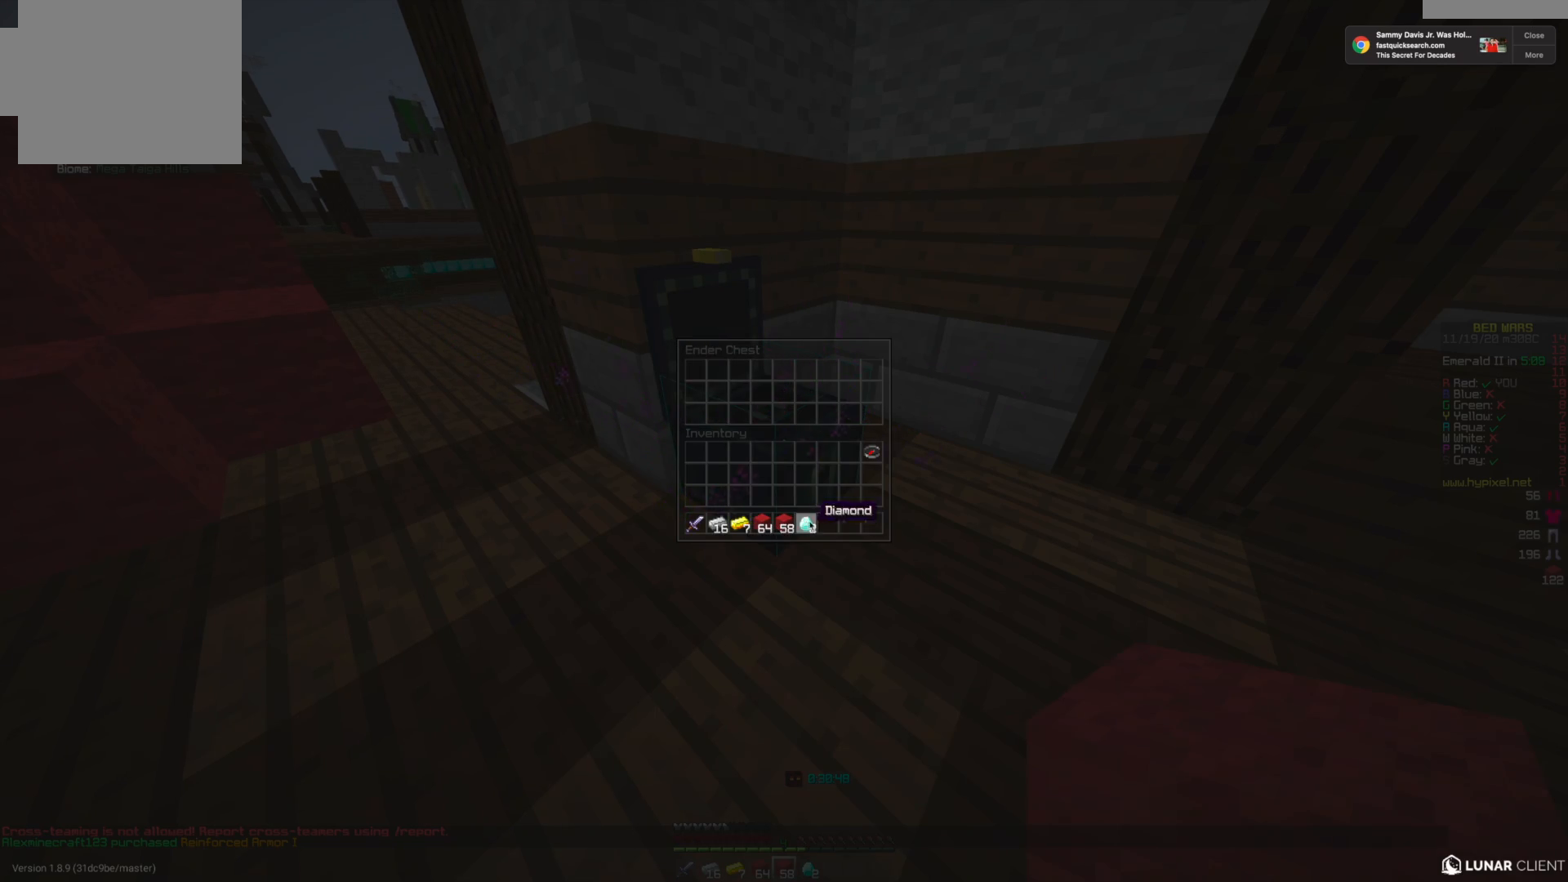
{"keys": [], "mouse": [], "events": []}
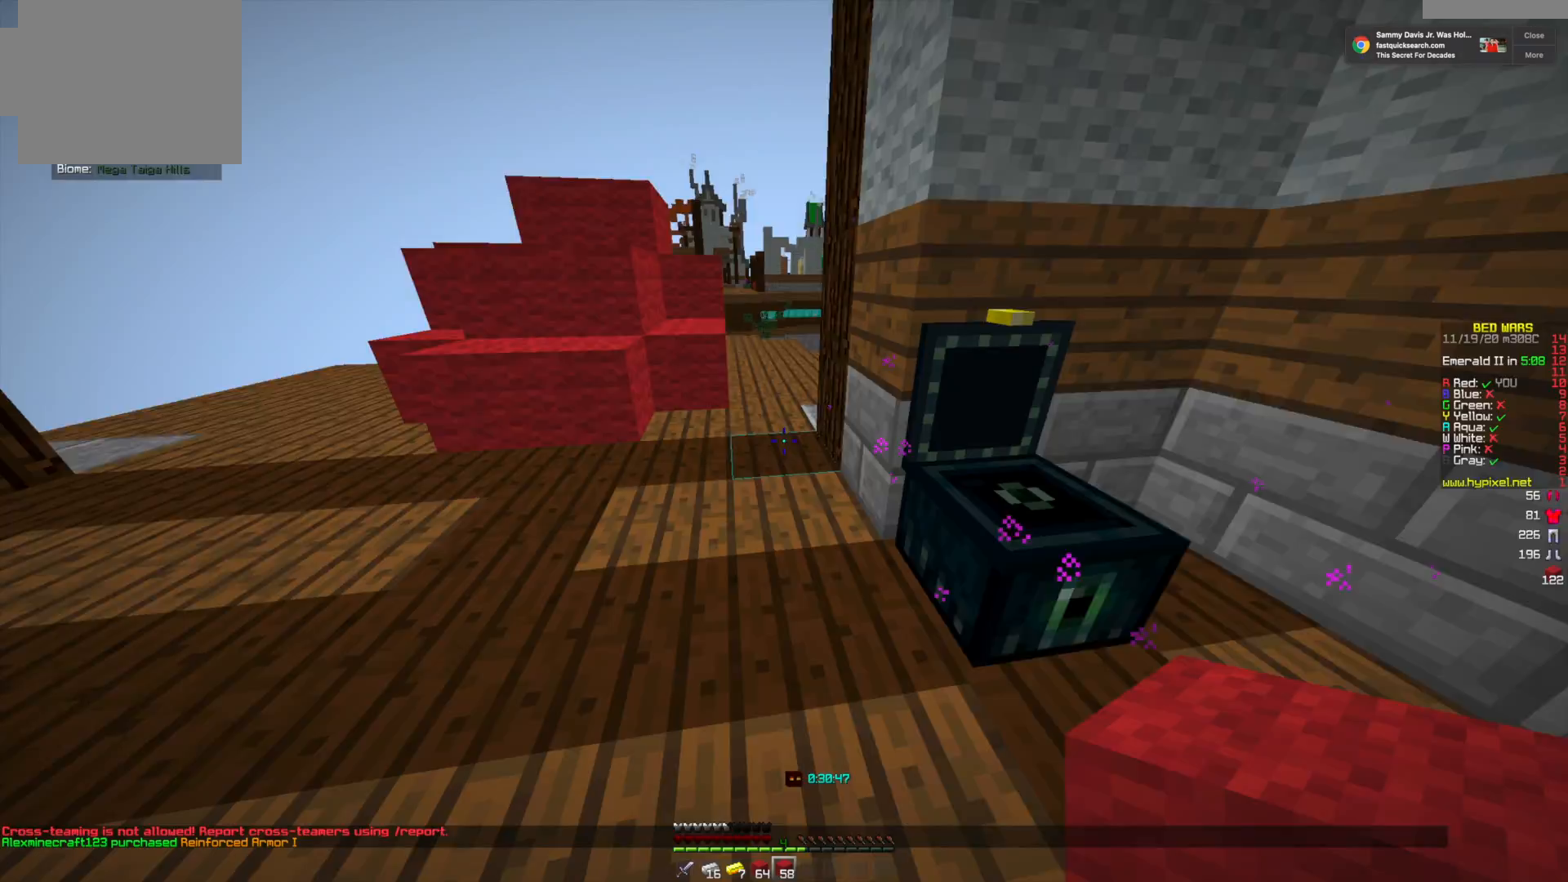
{"keys": ["w"], "mouse": [], "events": [[42, "w", "down"]]}
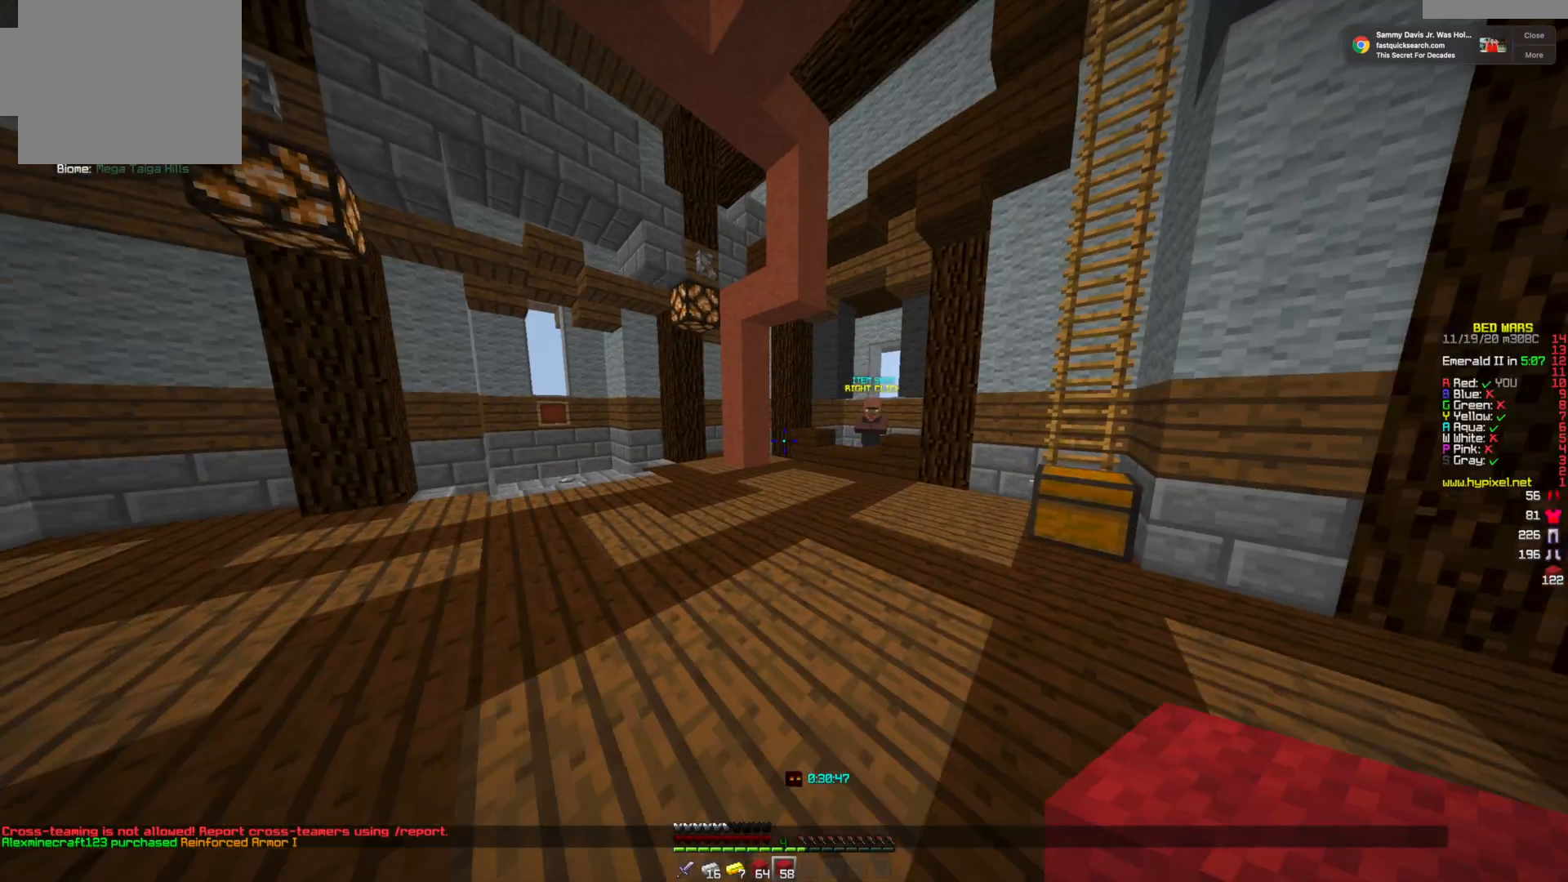
{"keys": ["w"], "mouse": [], "events": []}
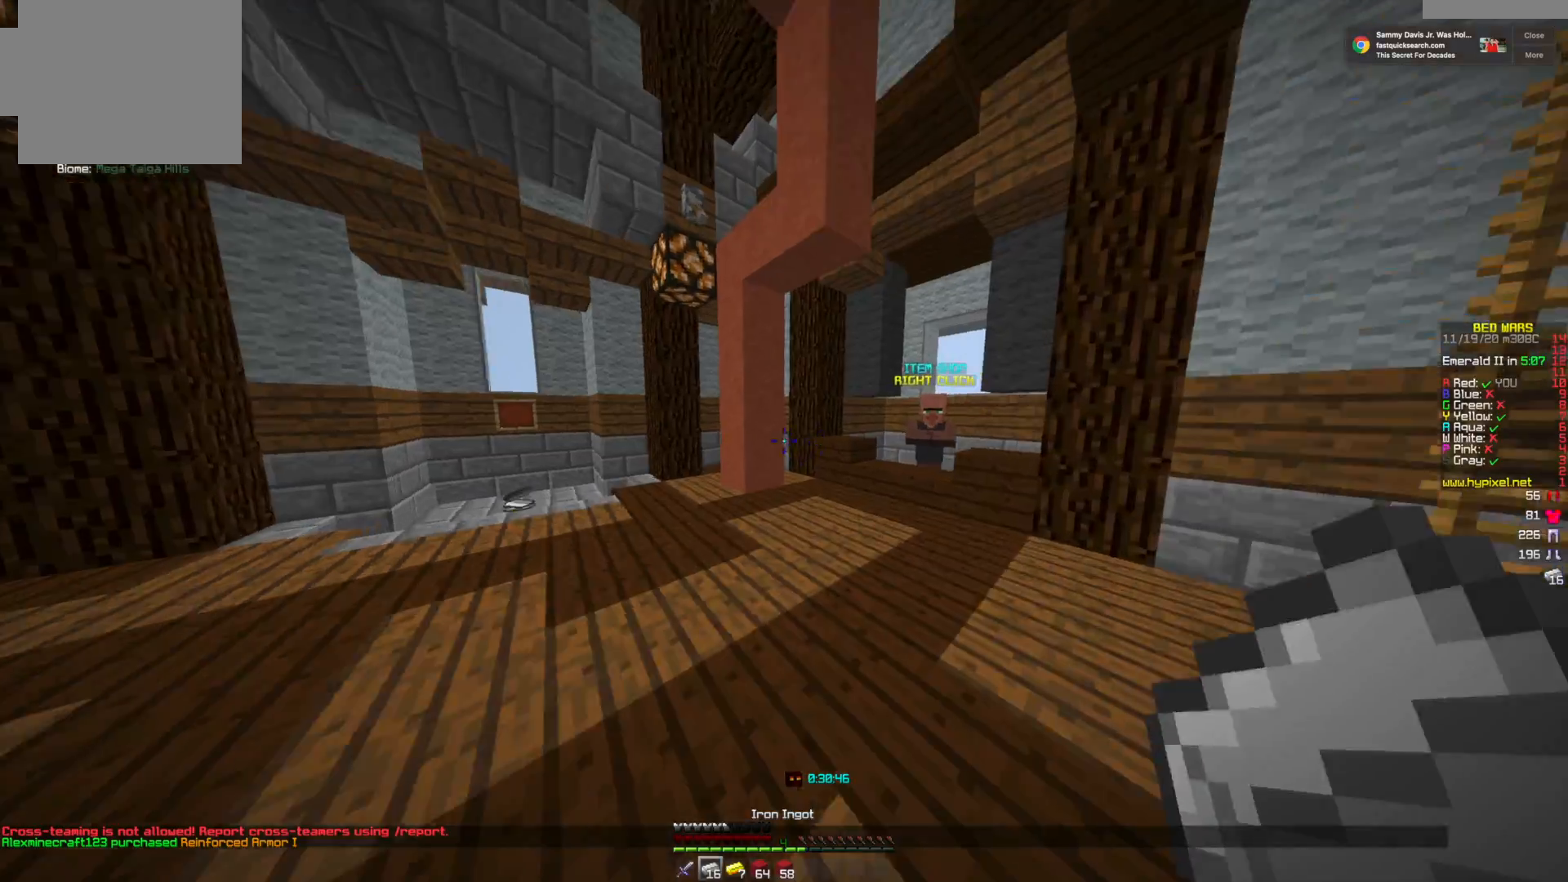
{"keys": [], "mouse": [], "events": [[501, "w", "up"]]}
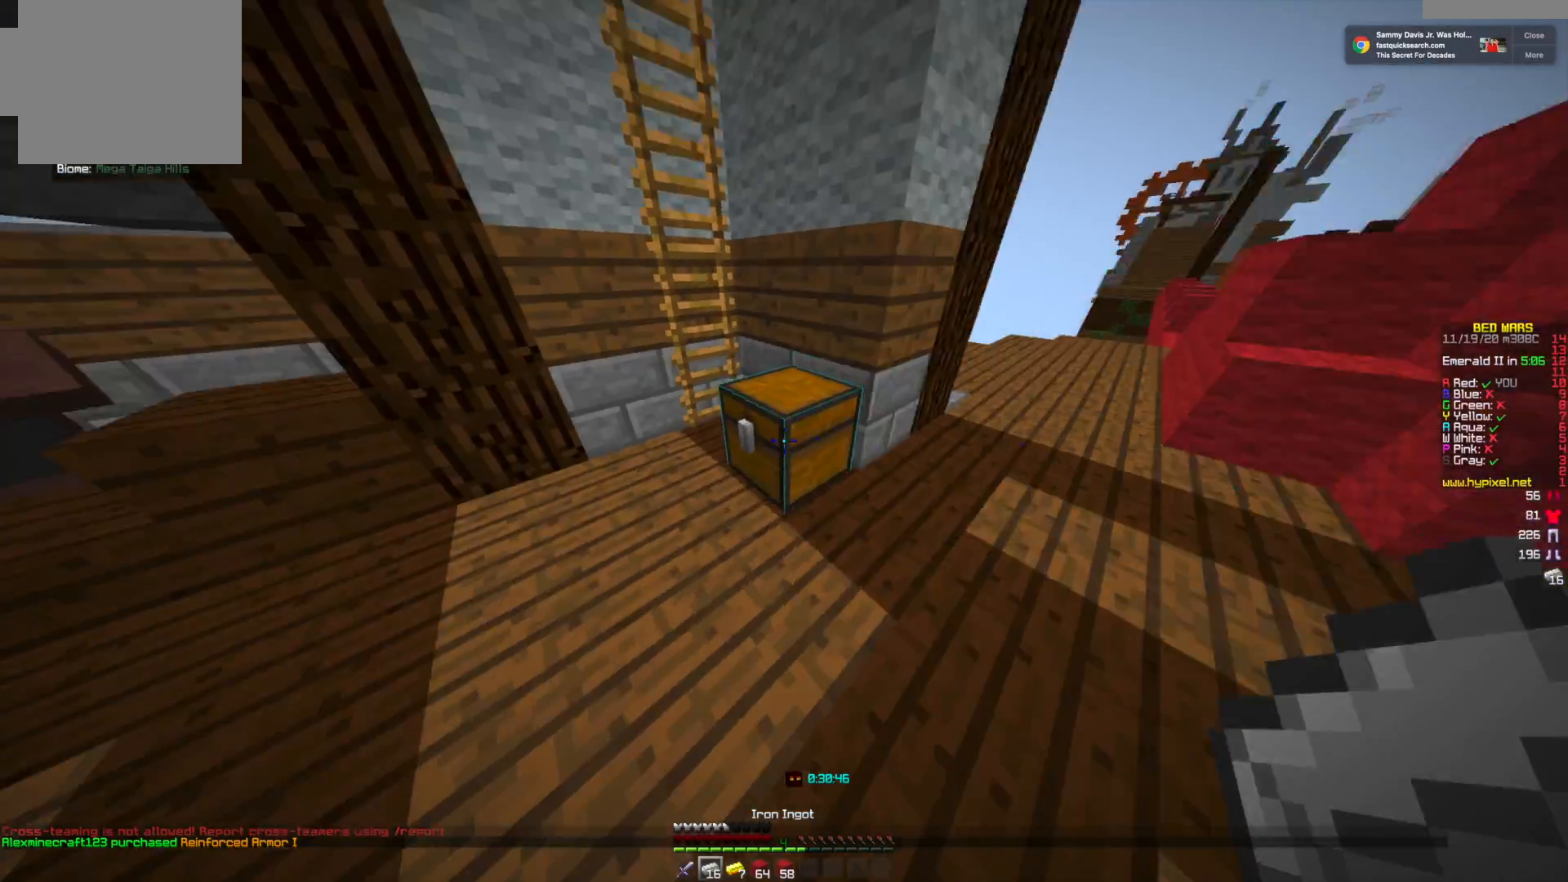
{"keys": [], "mouse": [], "events": [[83, "mouse_right", "down"], [167, "mouse_right", "up"]]}
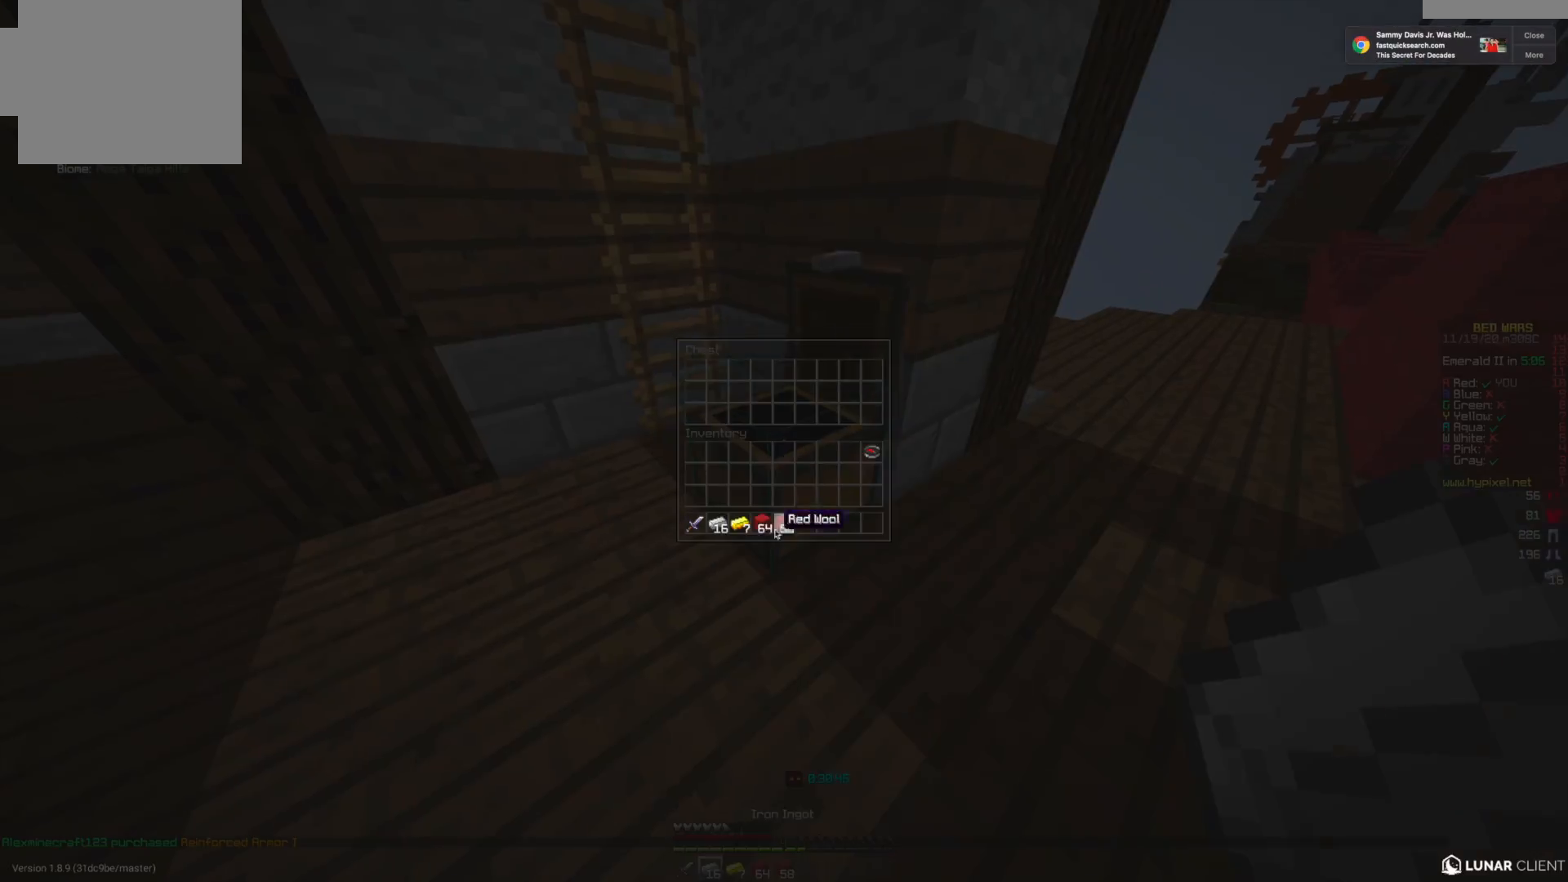
{"keys": [], "mouse": [], "events": []}
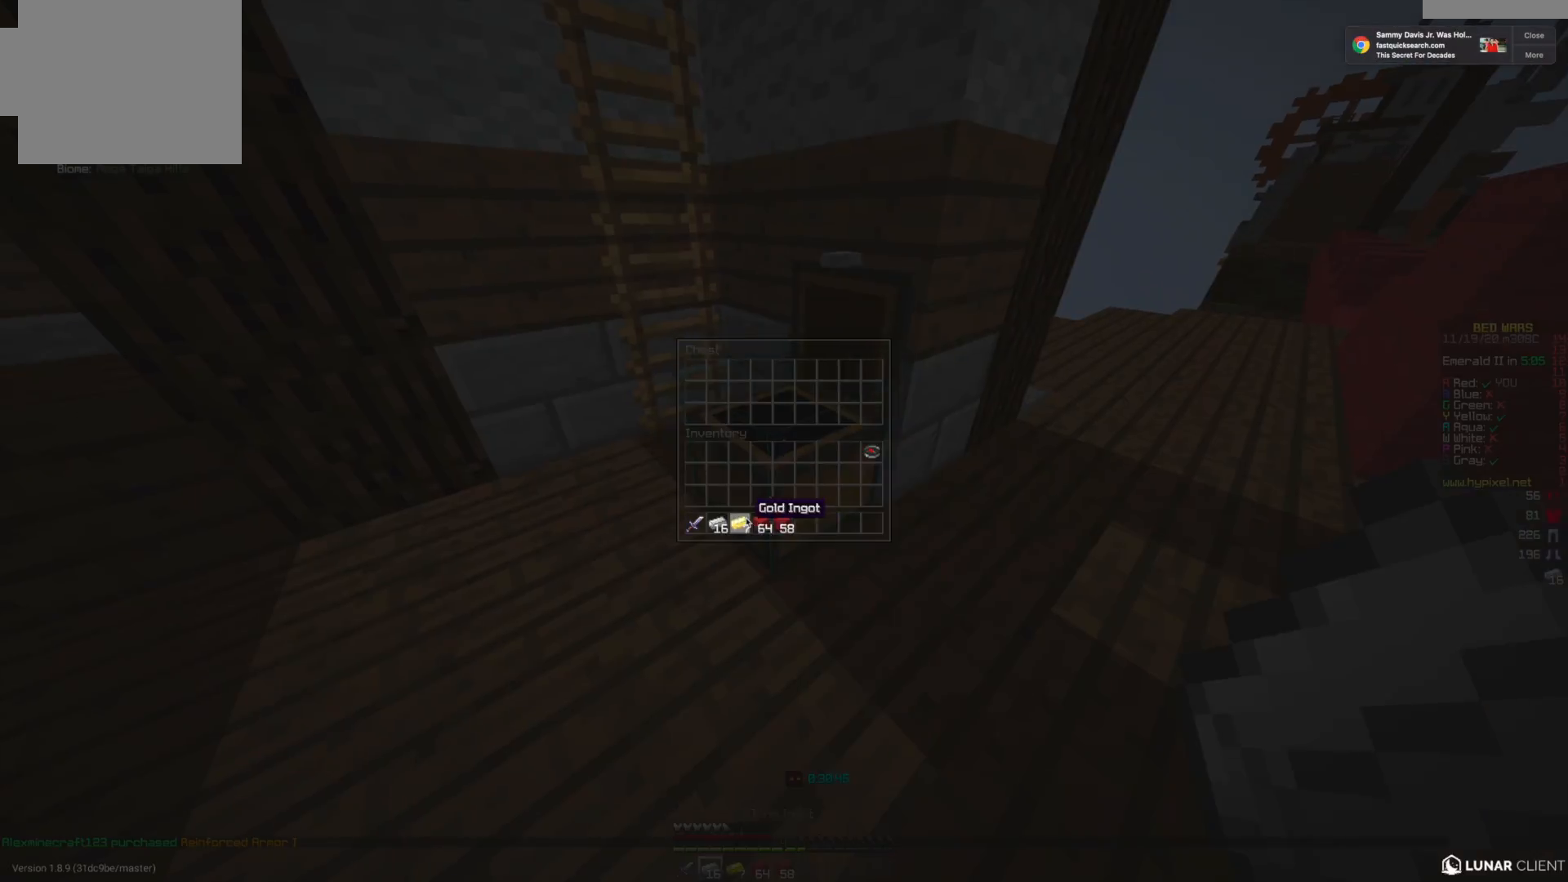
{"keys": ["w"], "mouse": [], "events": [[459, "w", "down"]]}
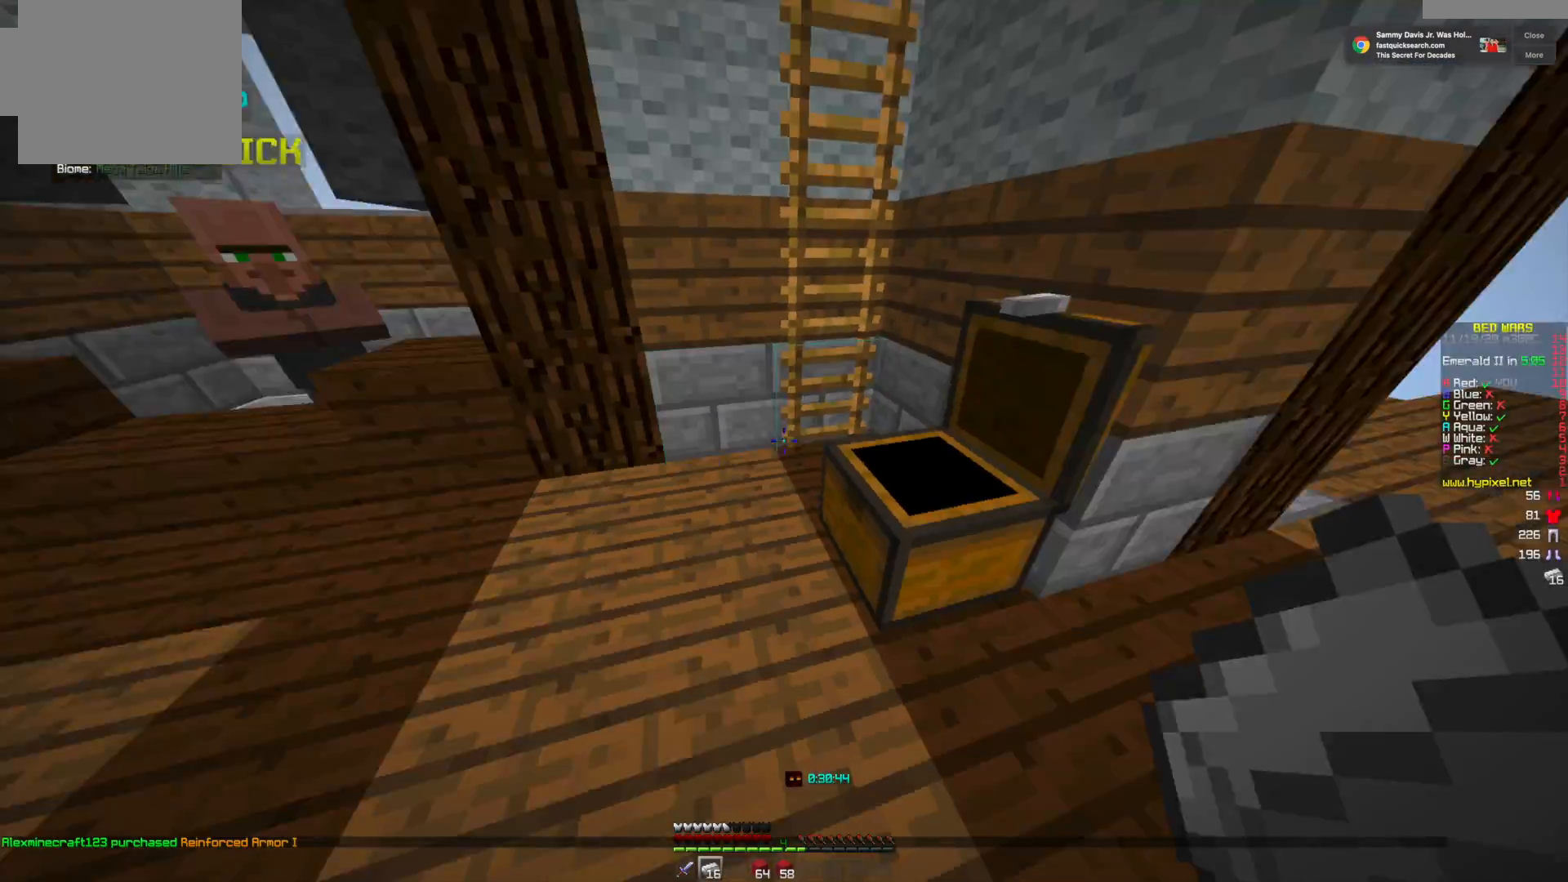
{"keys": ["w"], "mouse": [], "events": []}
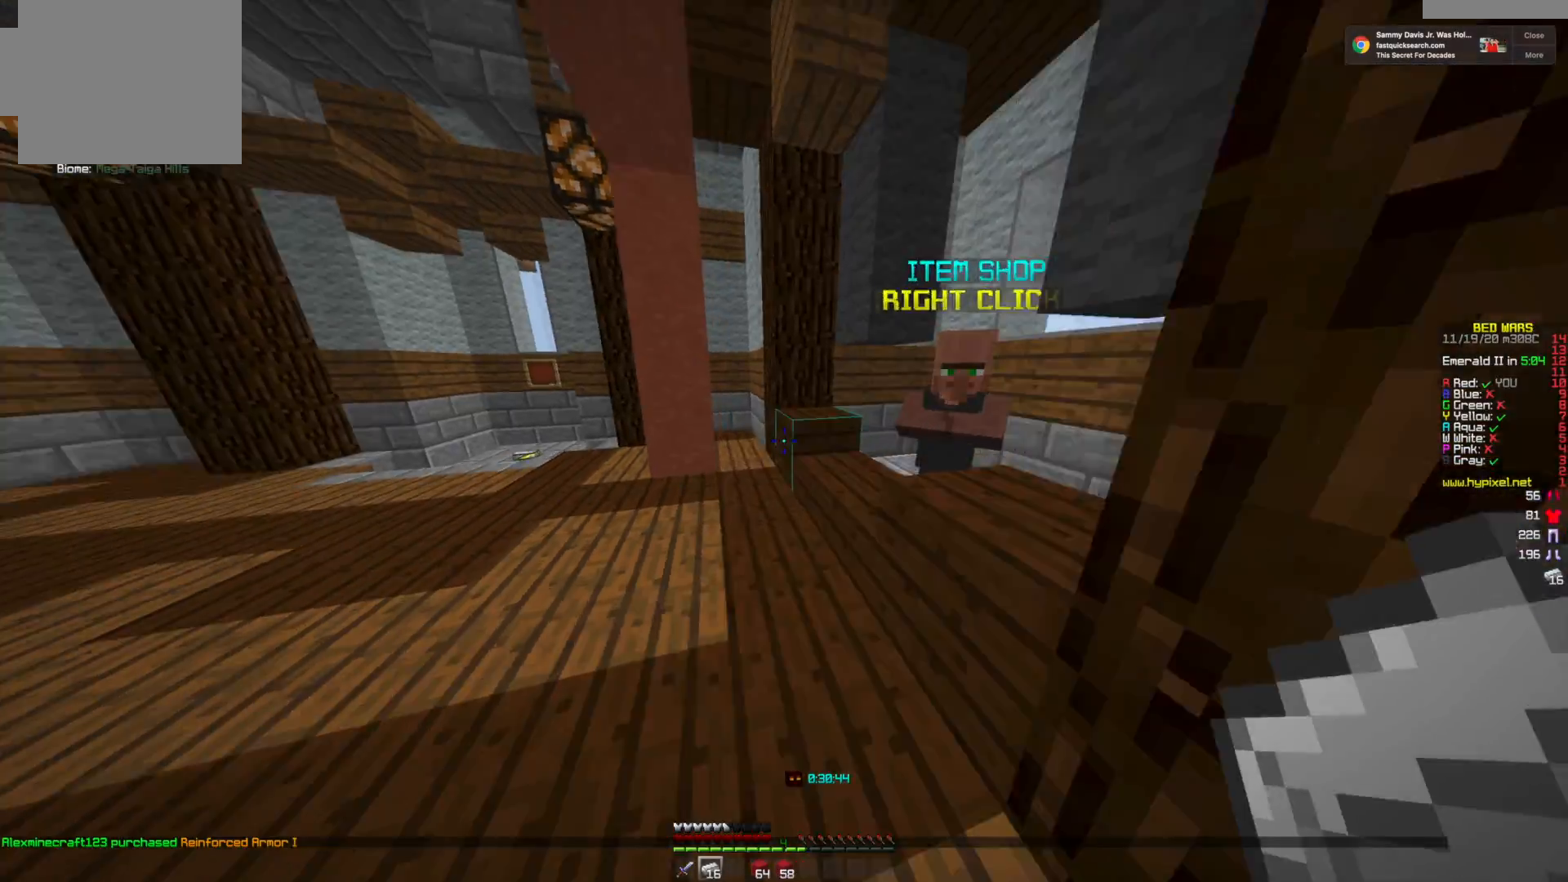
{"keys": ["w"], "mouse": [], "events": []}
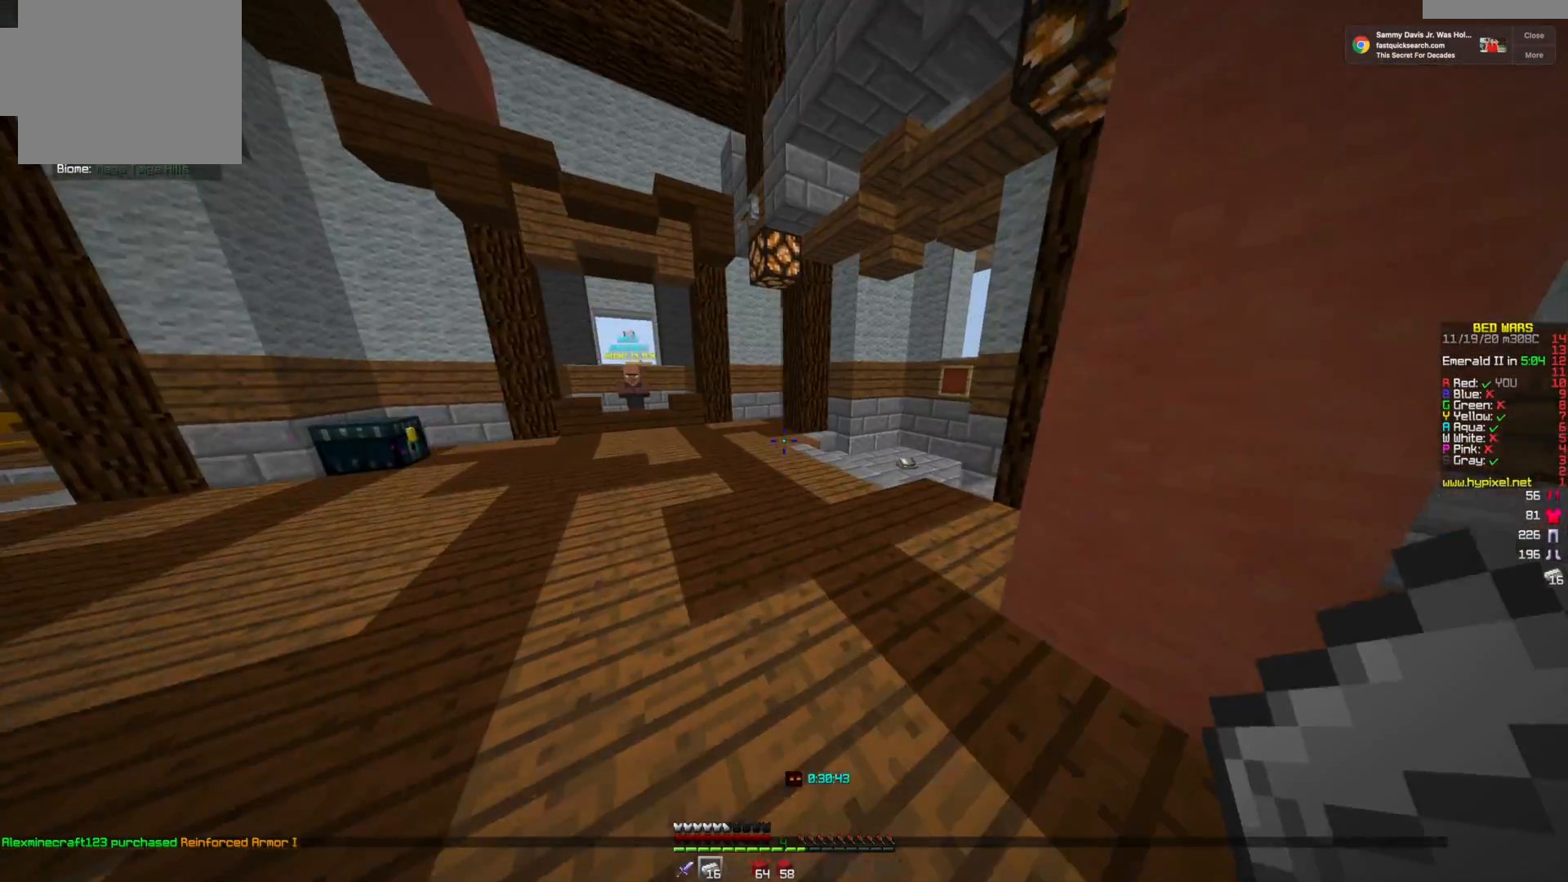
{"keys": ["w"], "mouse": [], "events": []}
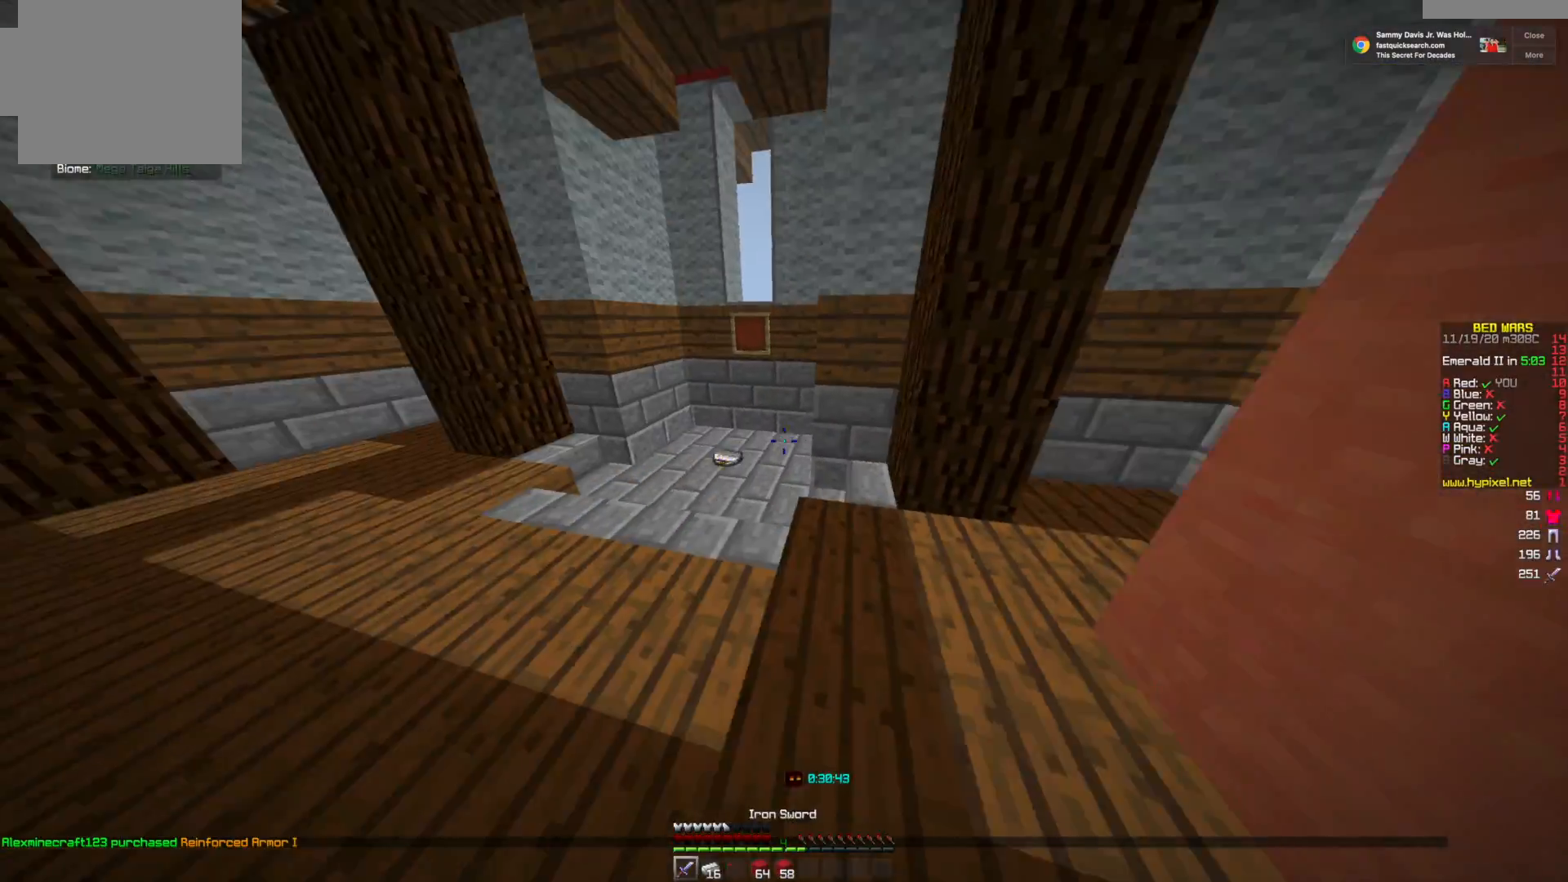
{"keys": ["w"], "mouse": [], "events": []}
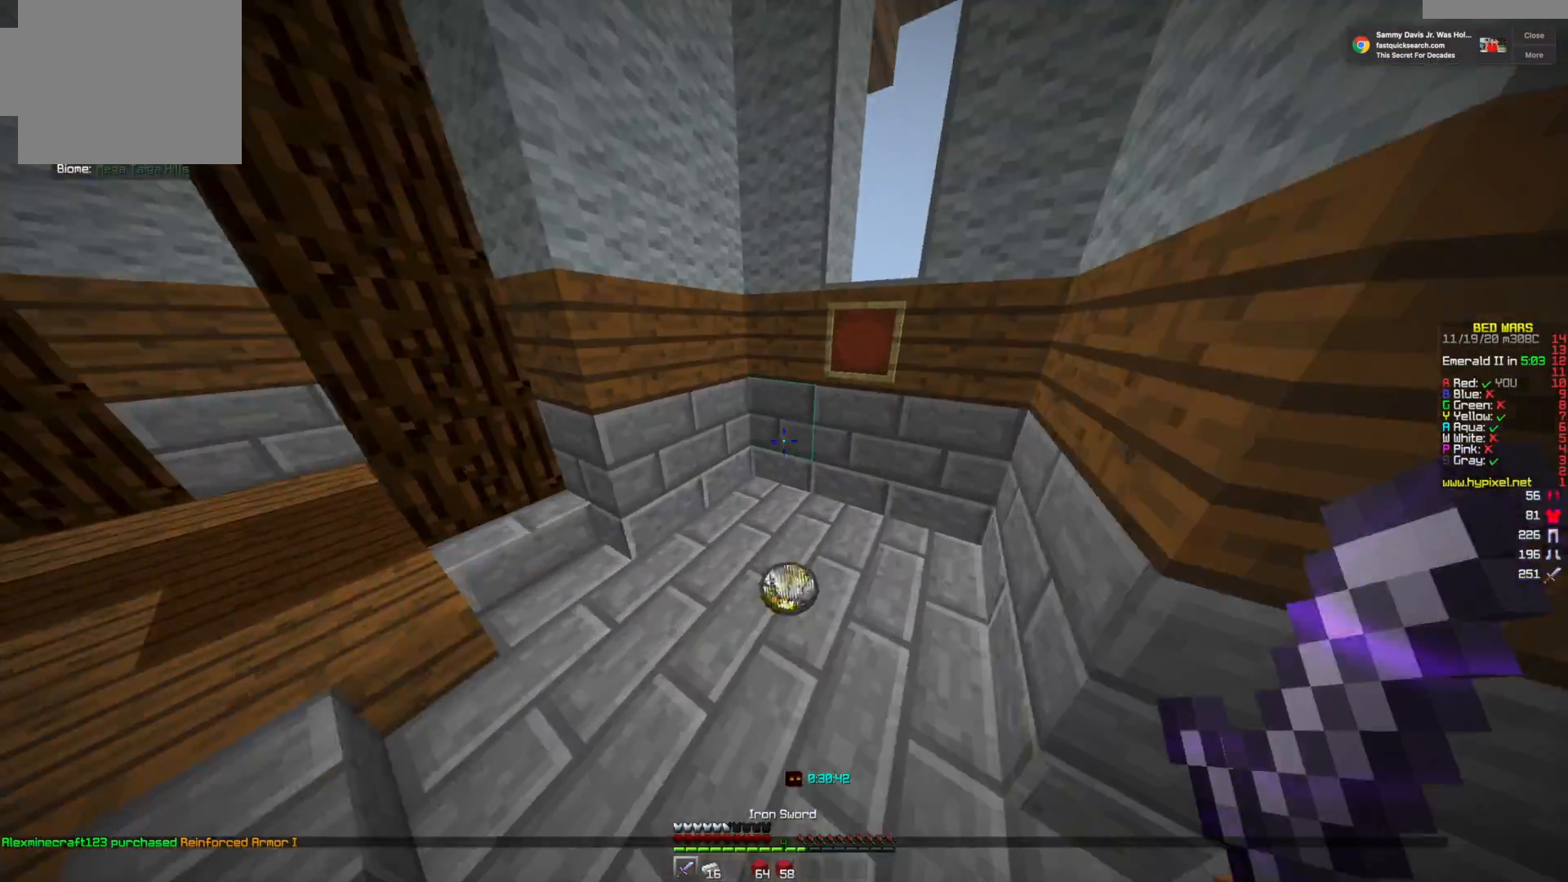
{"keys": [], "mouse": [], "events": [[292, "w", "up"]]}
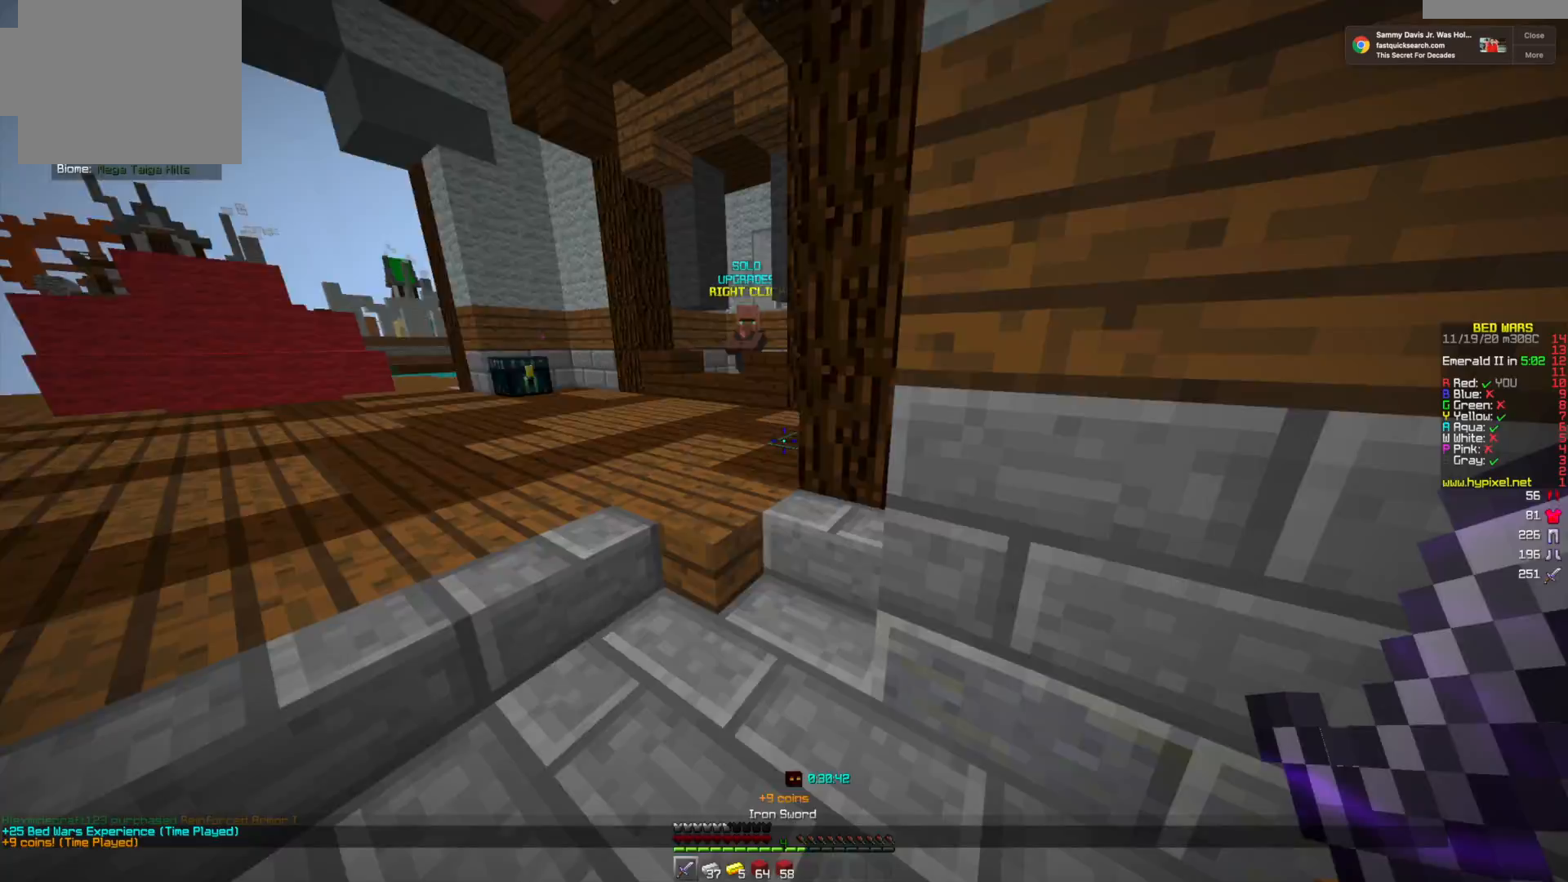
{"keys": [], "mouse": [], "events": []}
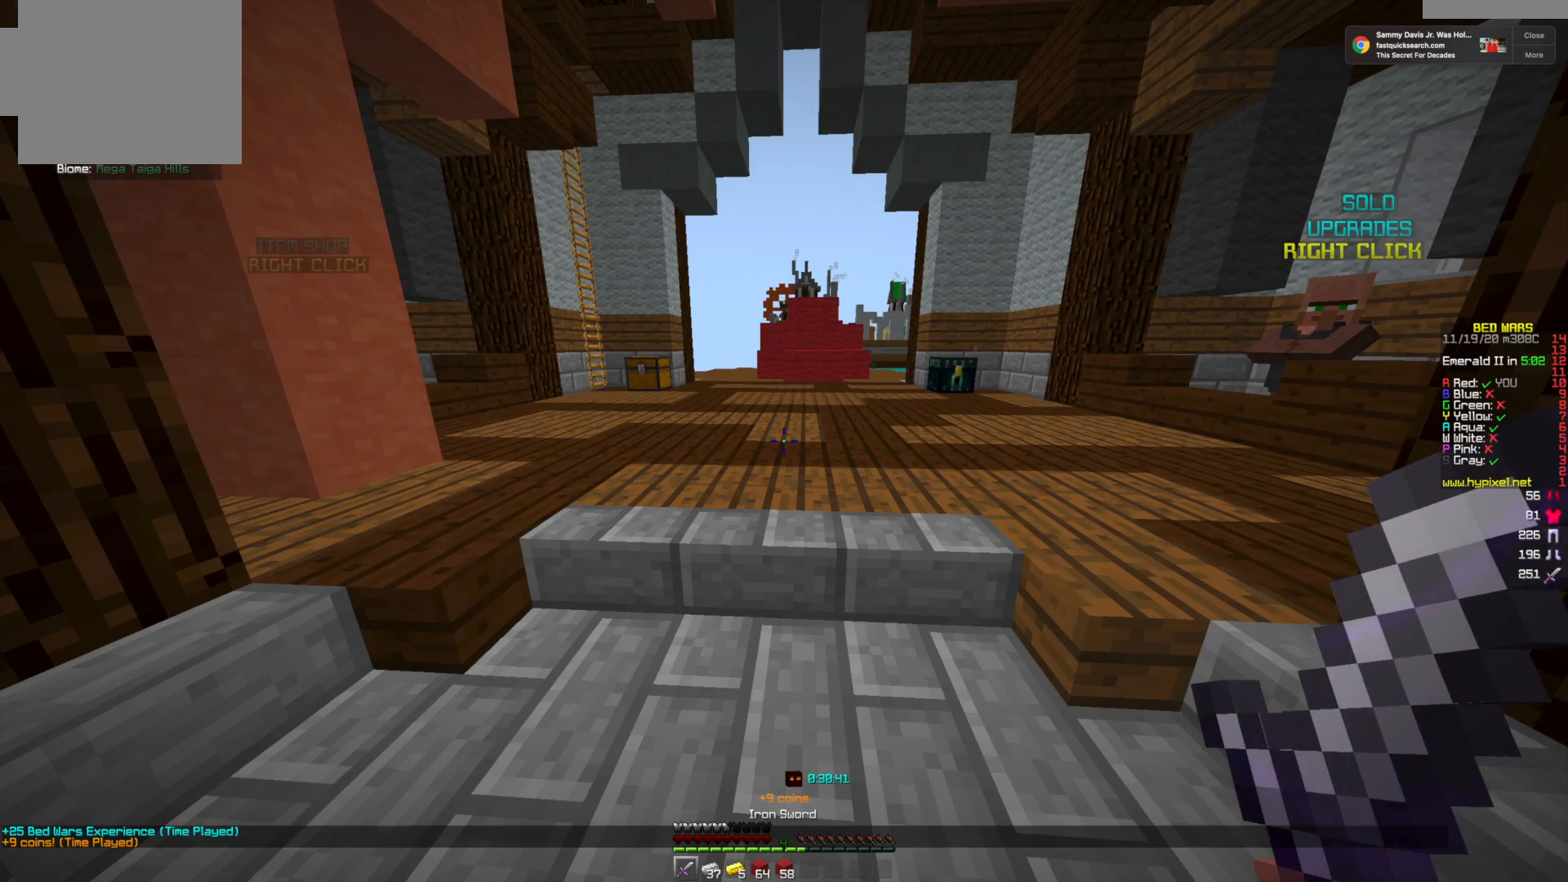
{"keys": [], "mouse": [], "events": [[125, "s", "down"], [334, "s", "up"]]}
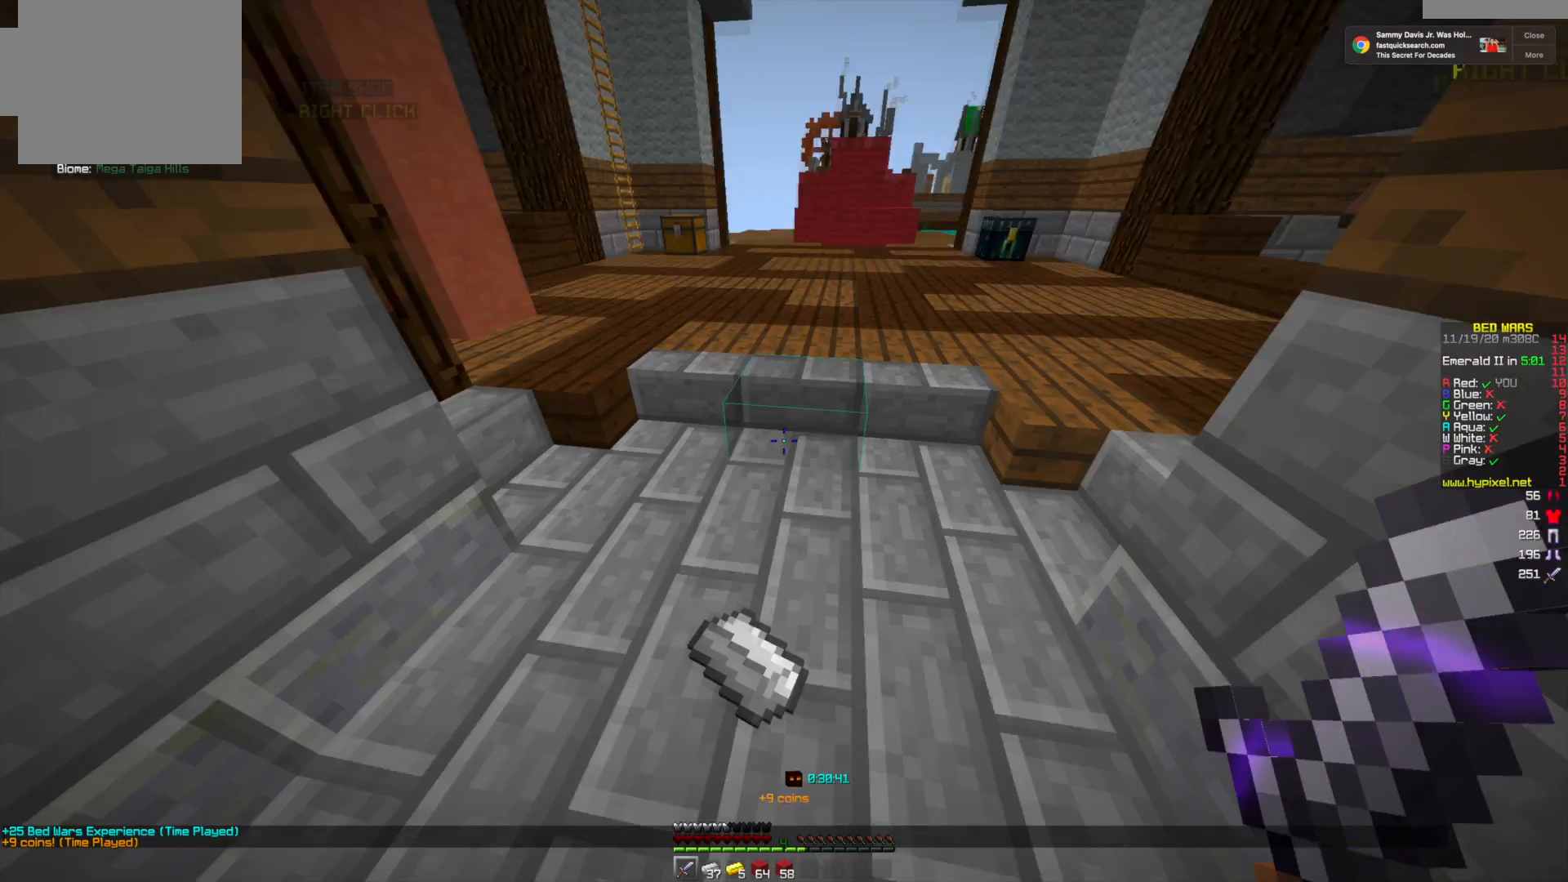
{"keys": [], "mouse": [], "events": [[208, "w", "down"], [334, "w", "up"]]}
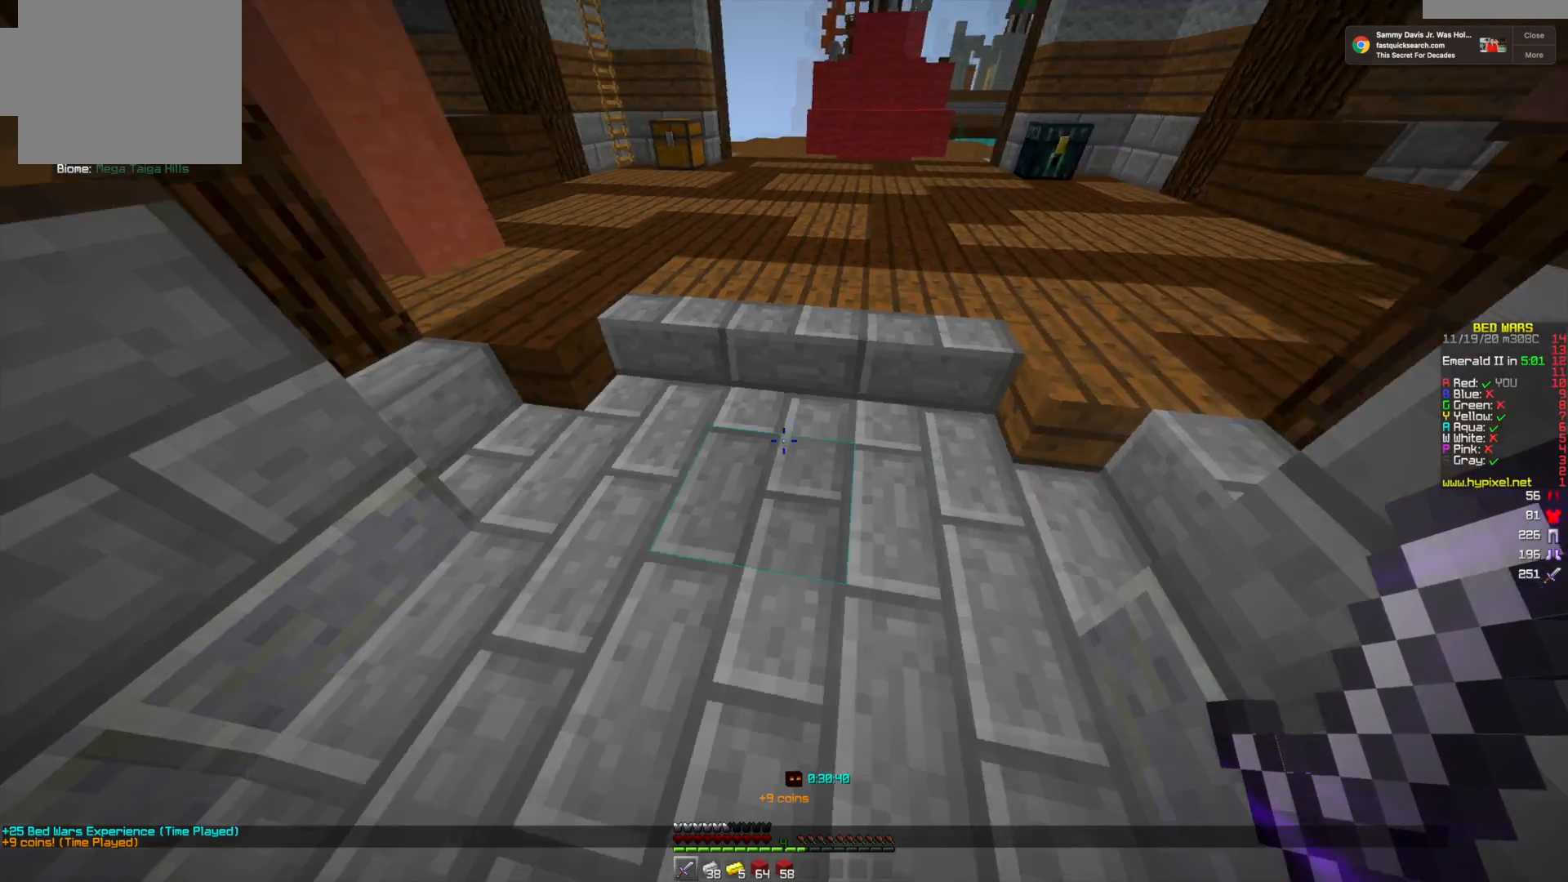
{"keys": [], "mouse": [], "events": []}
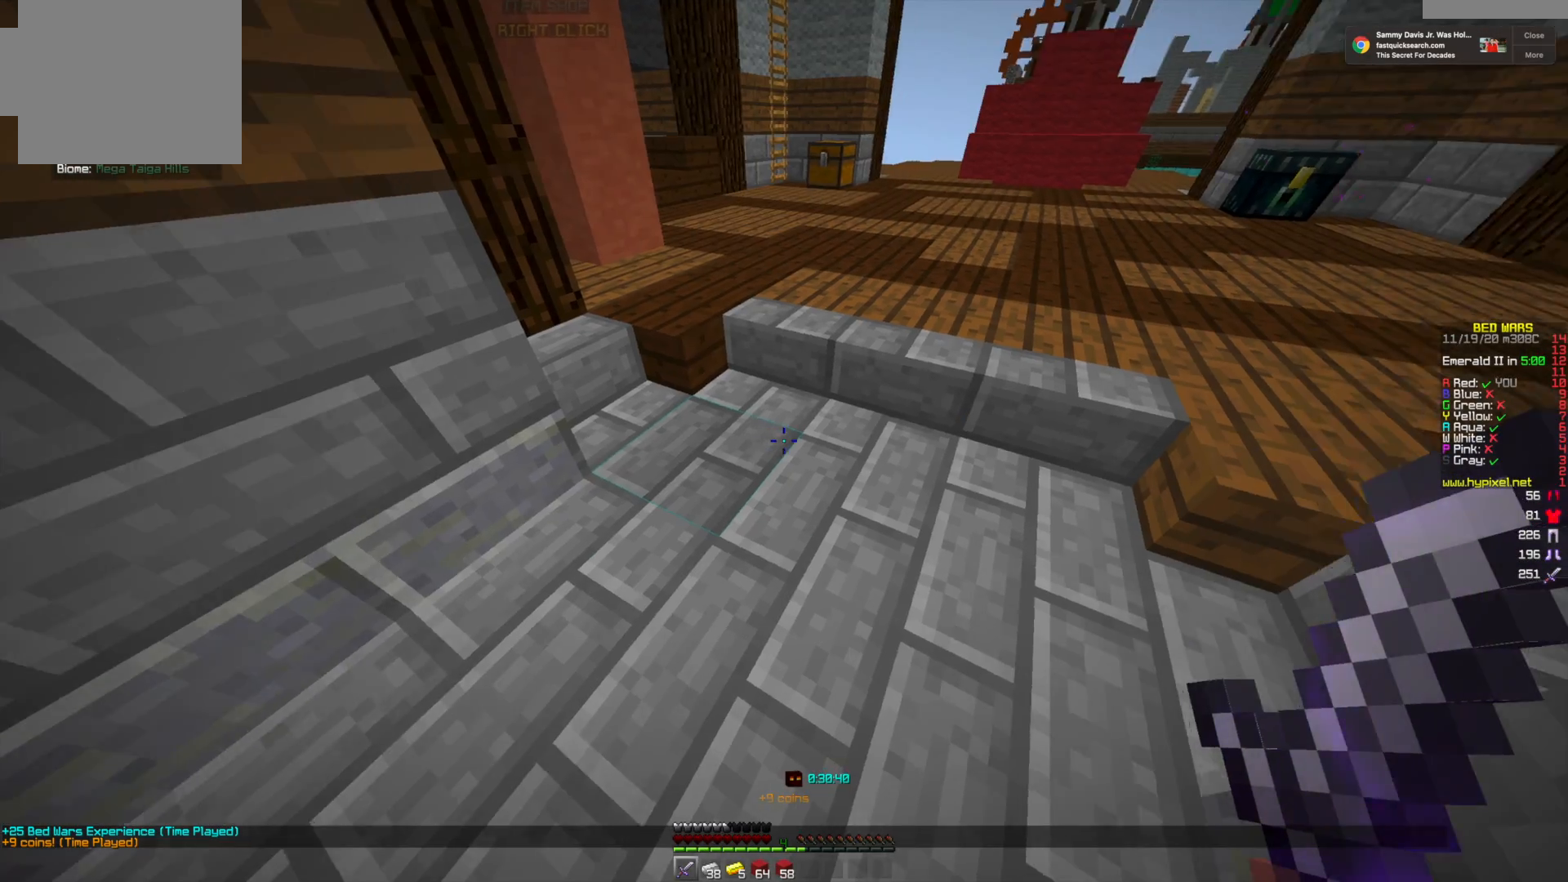
{"keys": [], "mouse": [], "events": []}
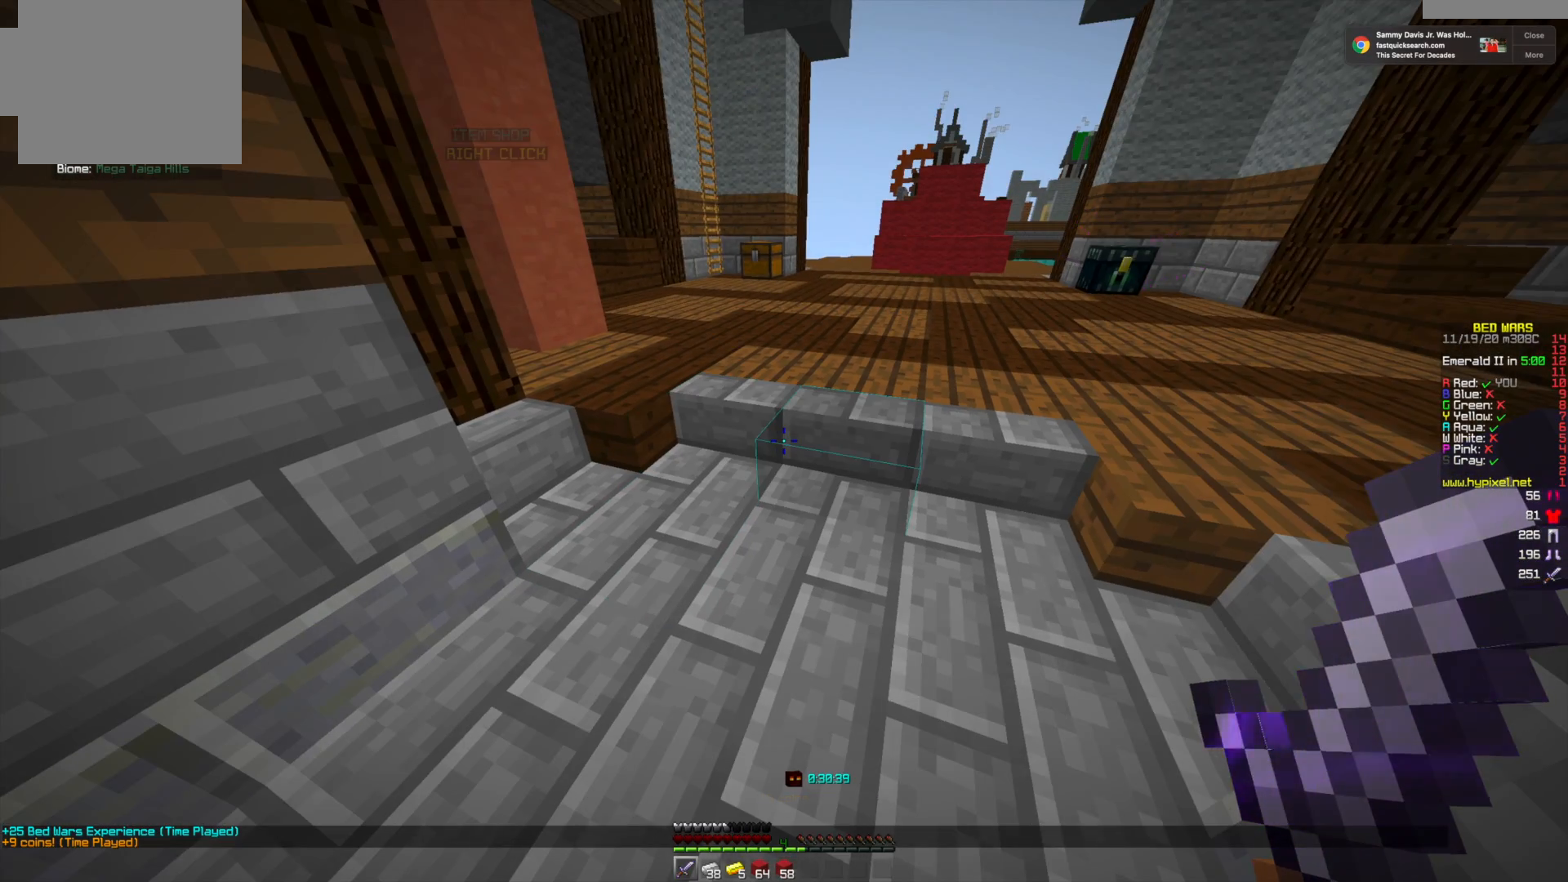
{"keys": [], "mouse": [], "events": []}
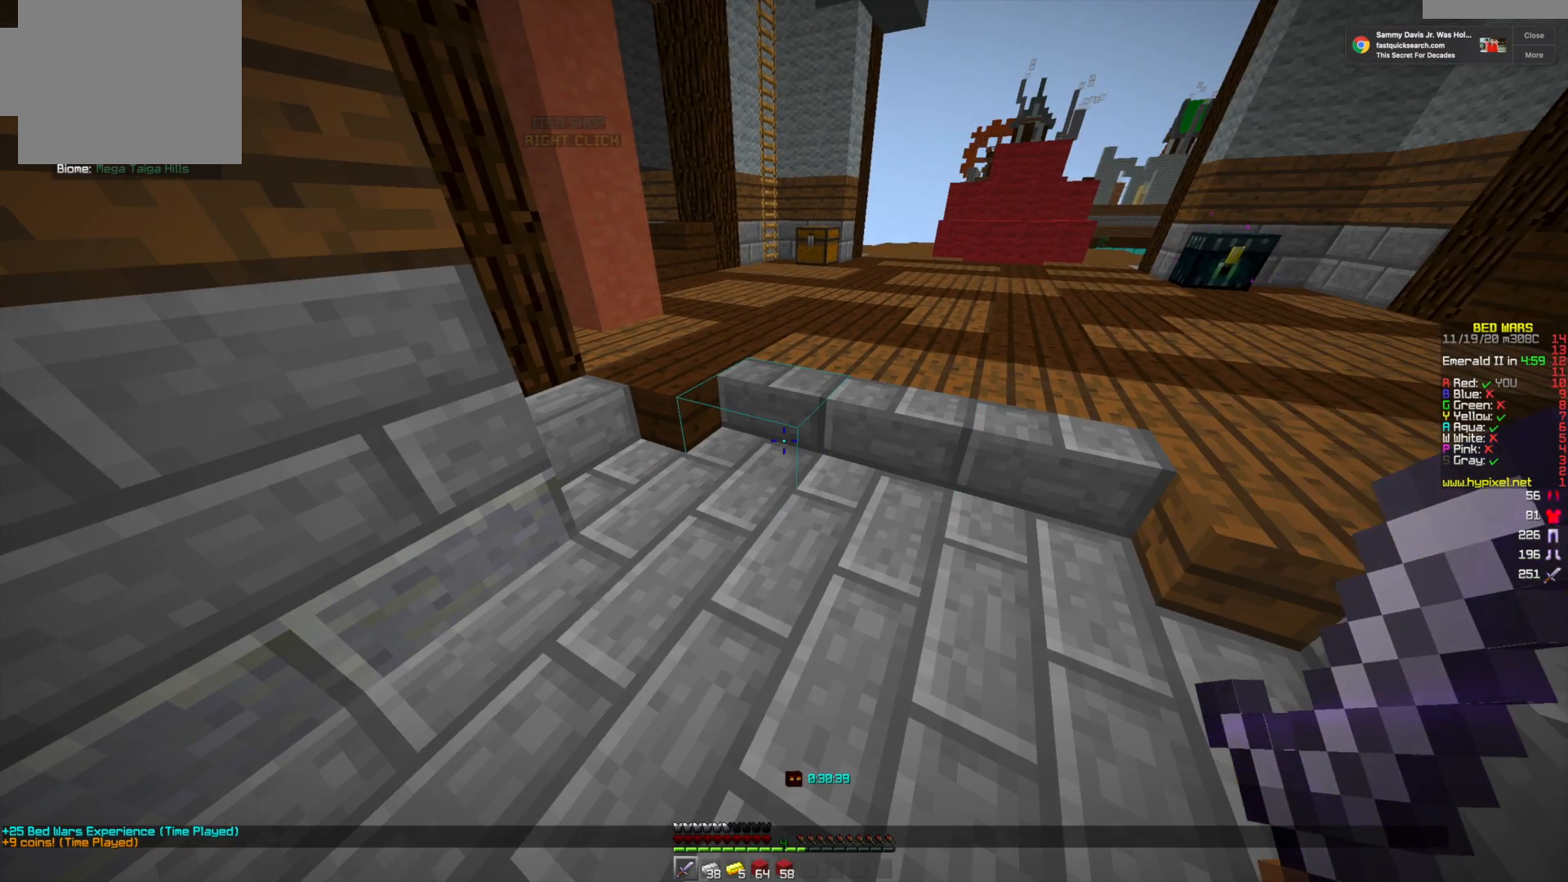
{"keys": [], "mouse": [], "events": []}
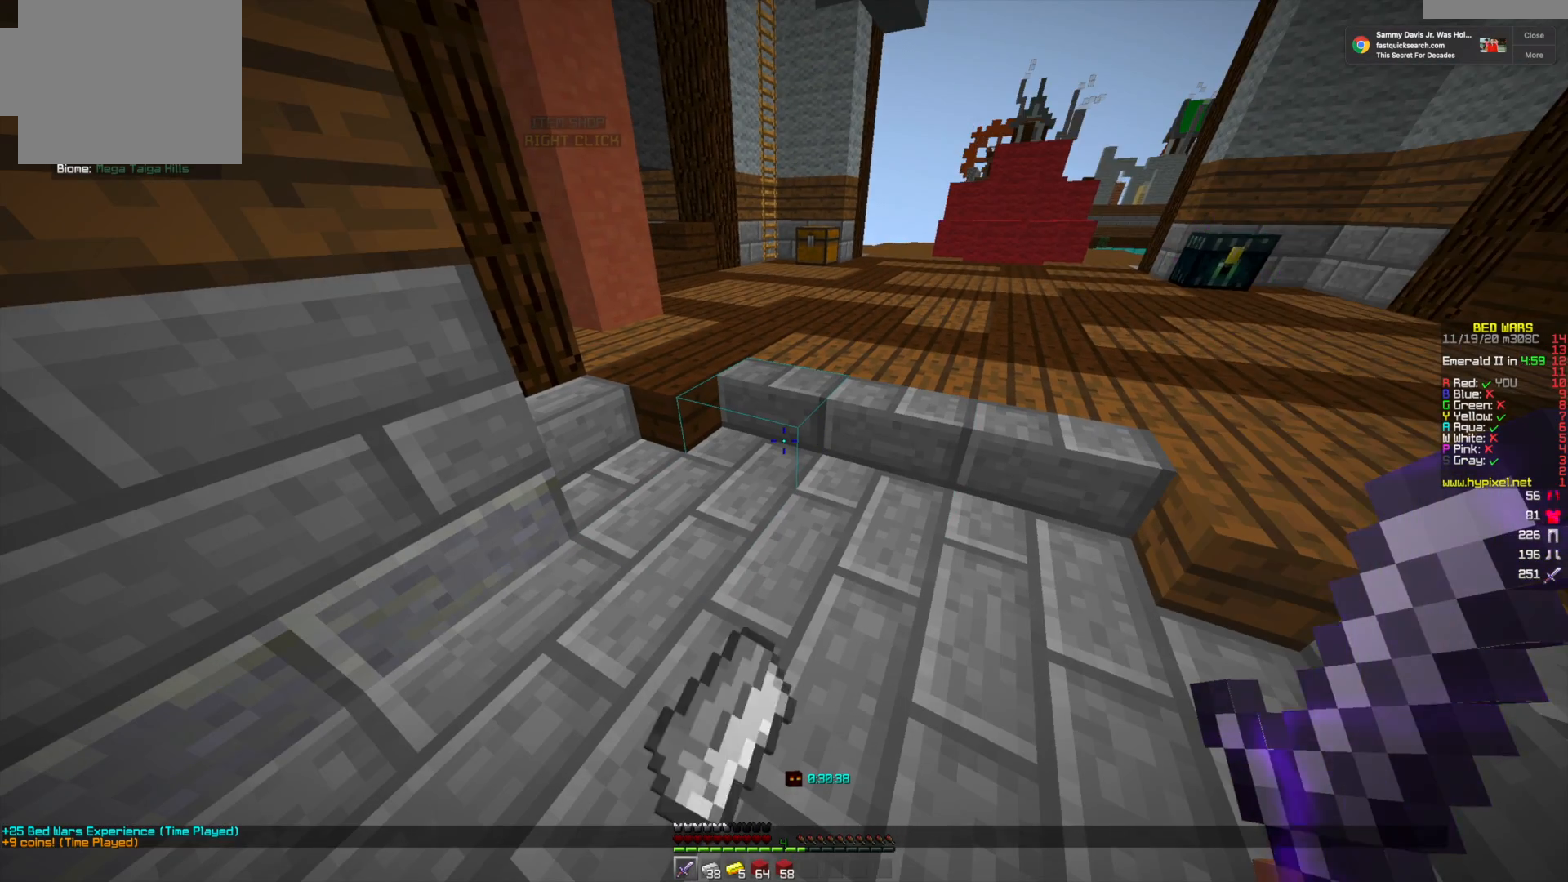
{"keys": [], "mouse": [], "events": [[251, "s", "down"], [292, "s", "up"]]}
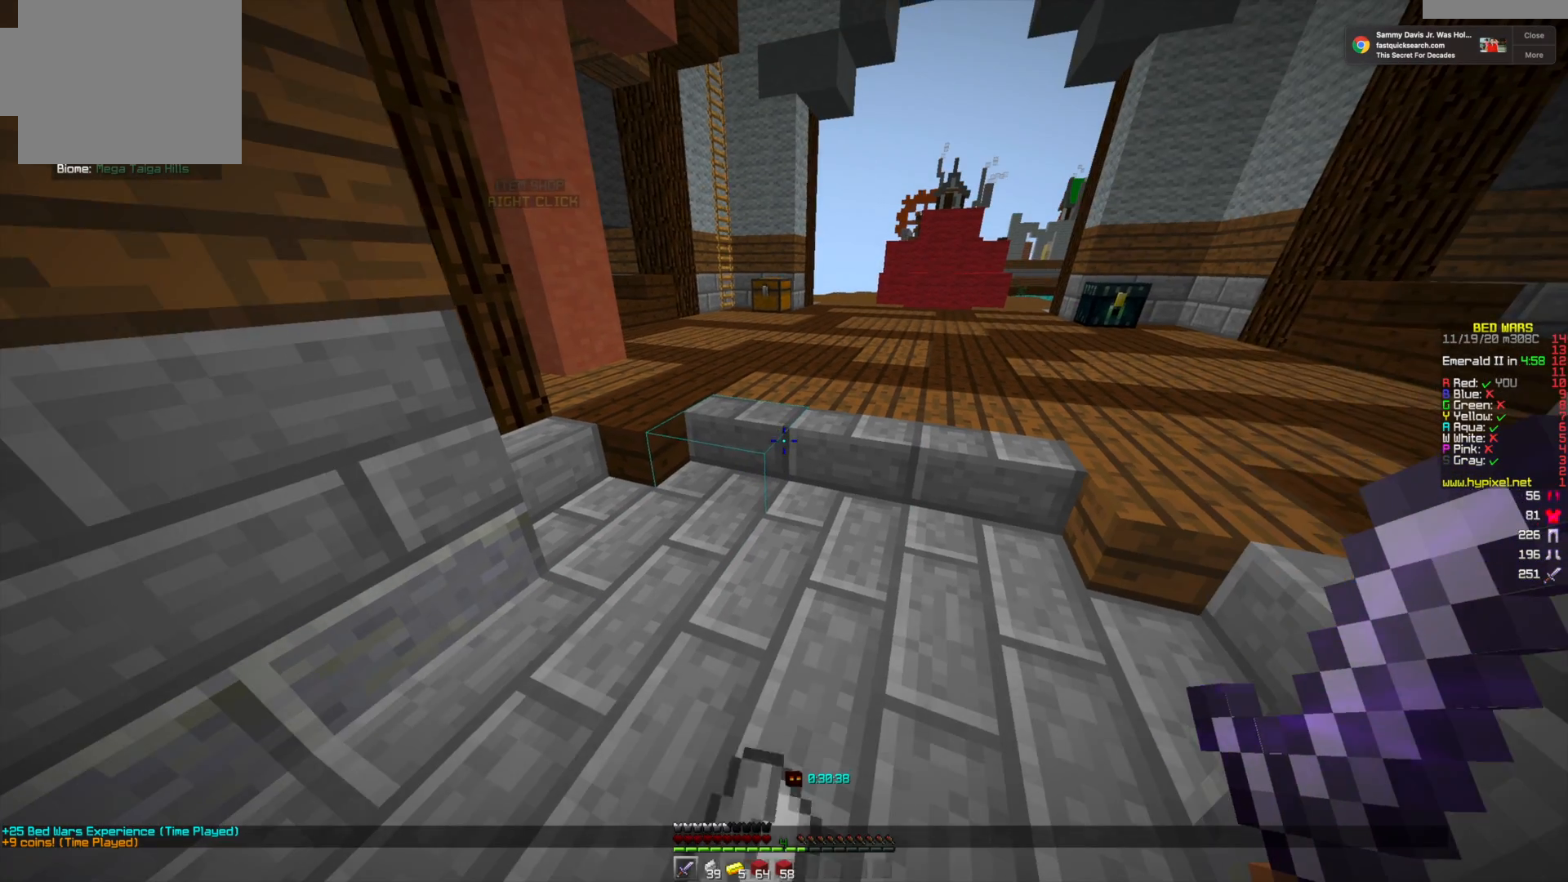
{"keys": [], "mouse": [], "events": [[167, "w", "down"], [500, "w", "up"]]}
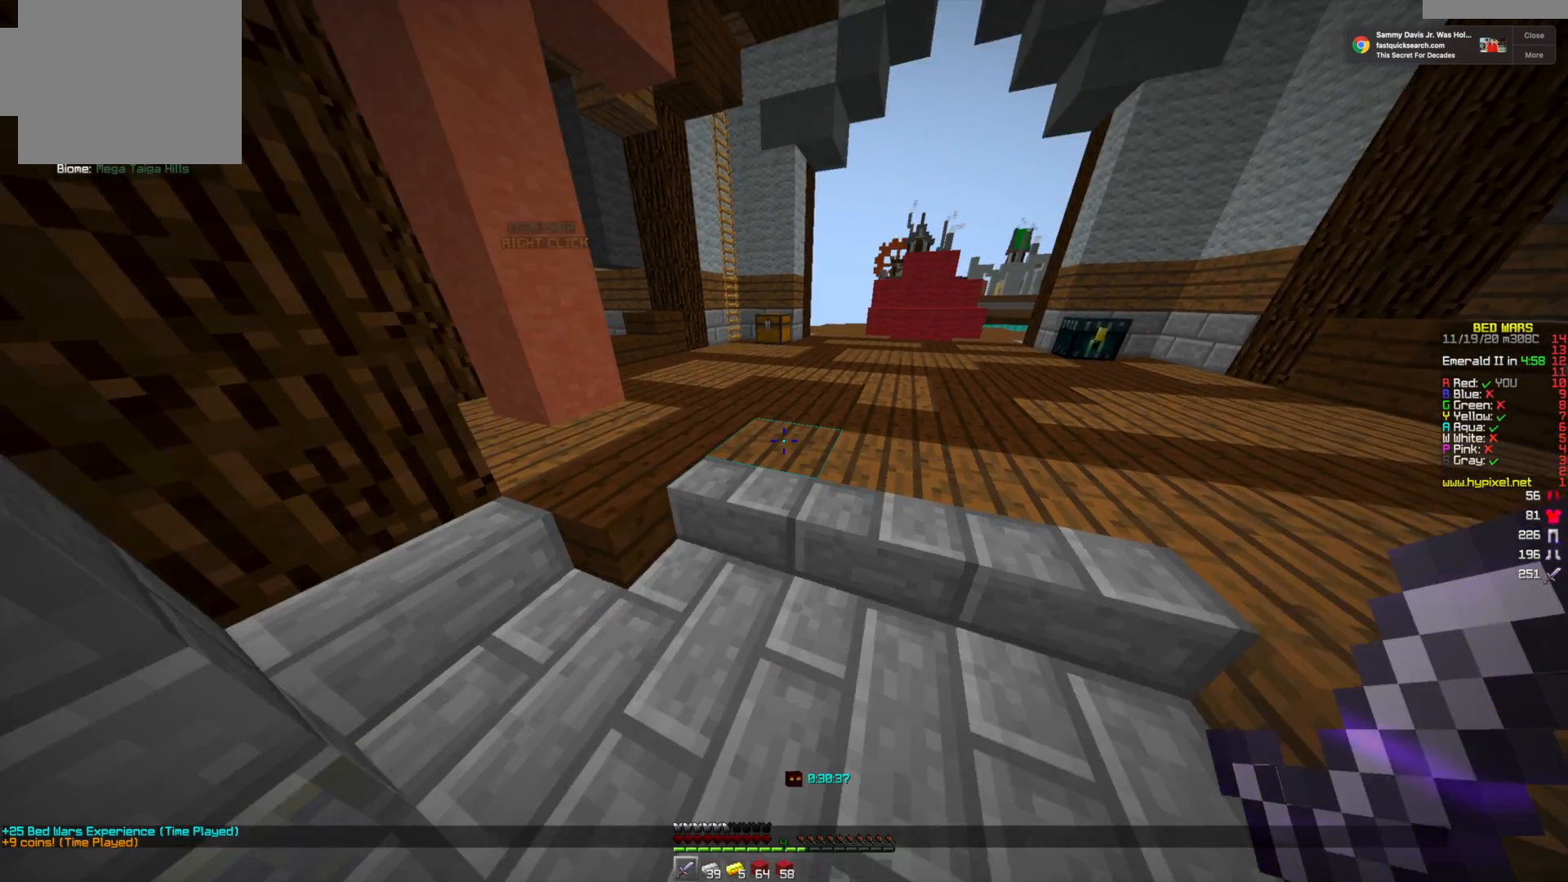
{"keys": [], "mouse": [], "events": [[84, "s", "down"], [376, "s", "up"]]}
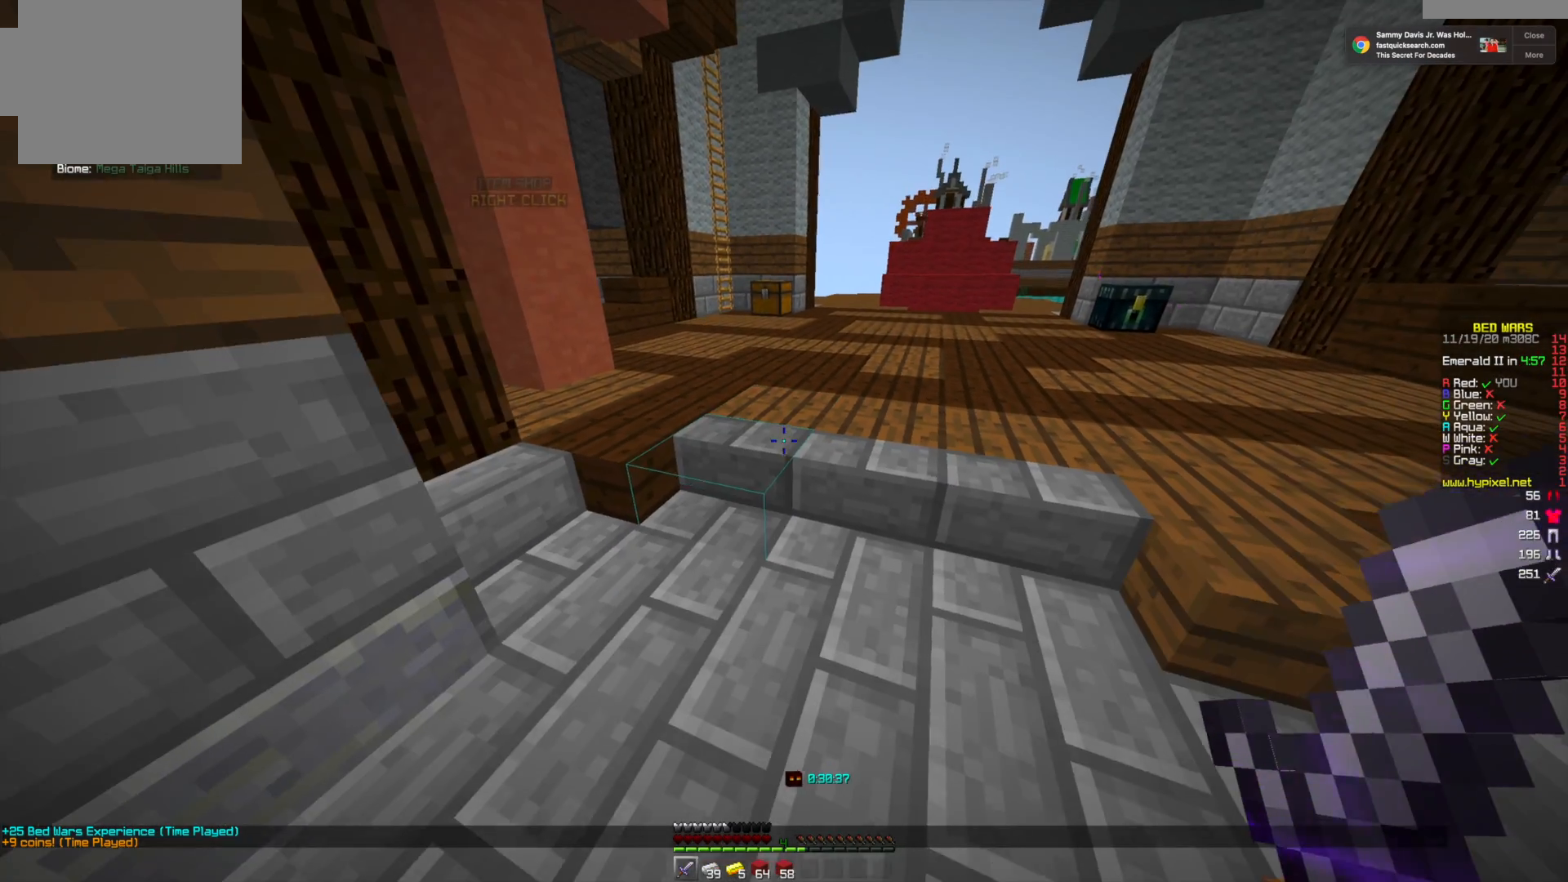
{"keys": ["w"], "mouse": [], "events": [[167, "w", "down"]]}
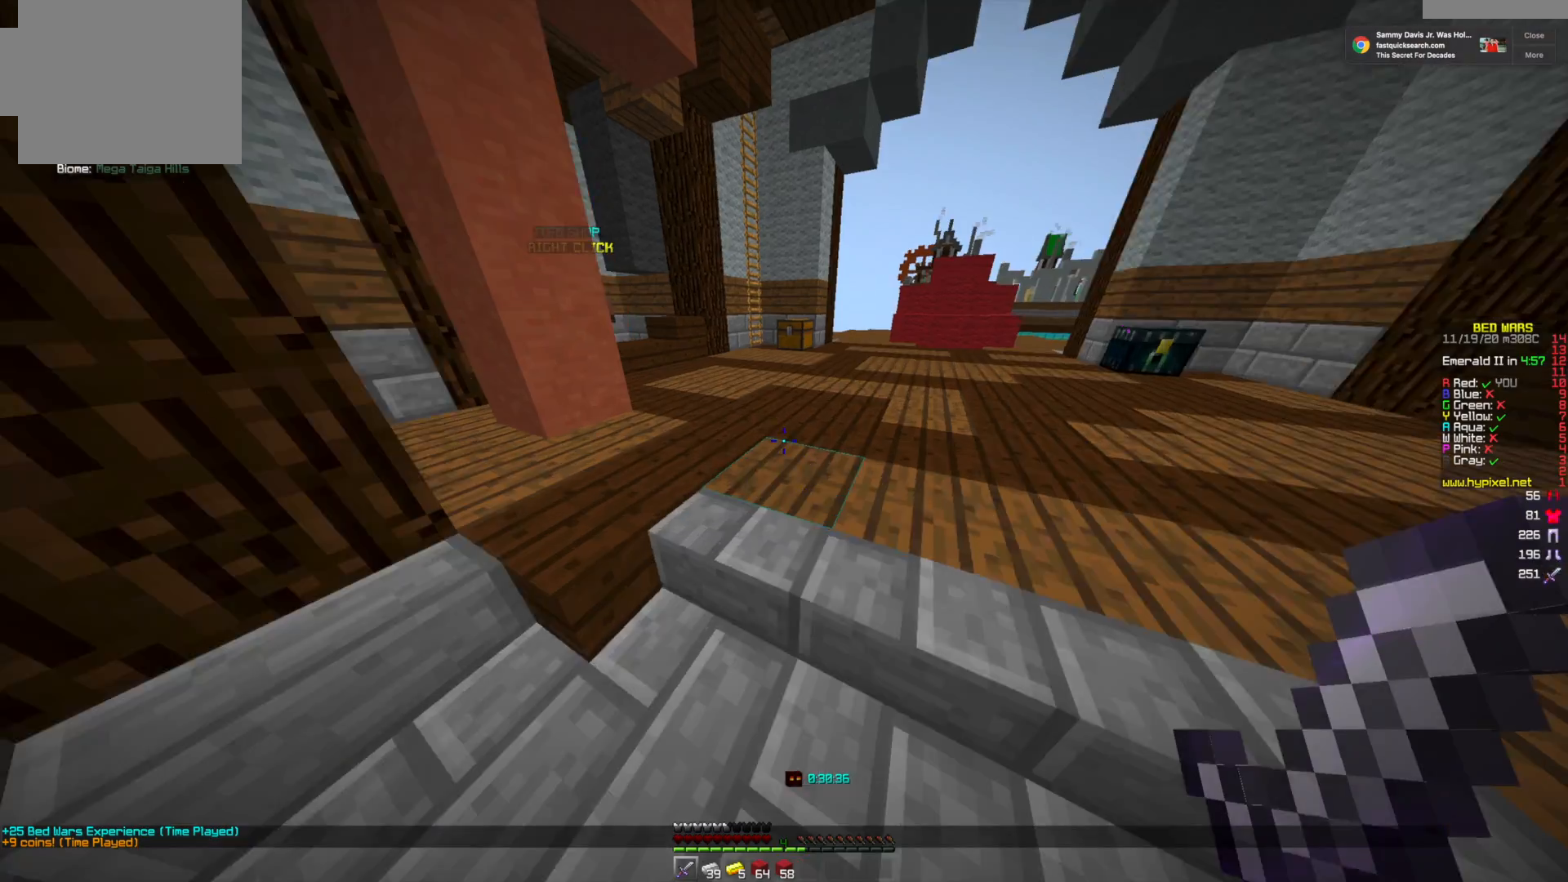
{"keys": ["d", "w"], "mouse": [], "events": [[501, "d", "down"]]}
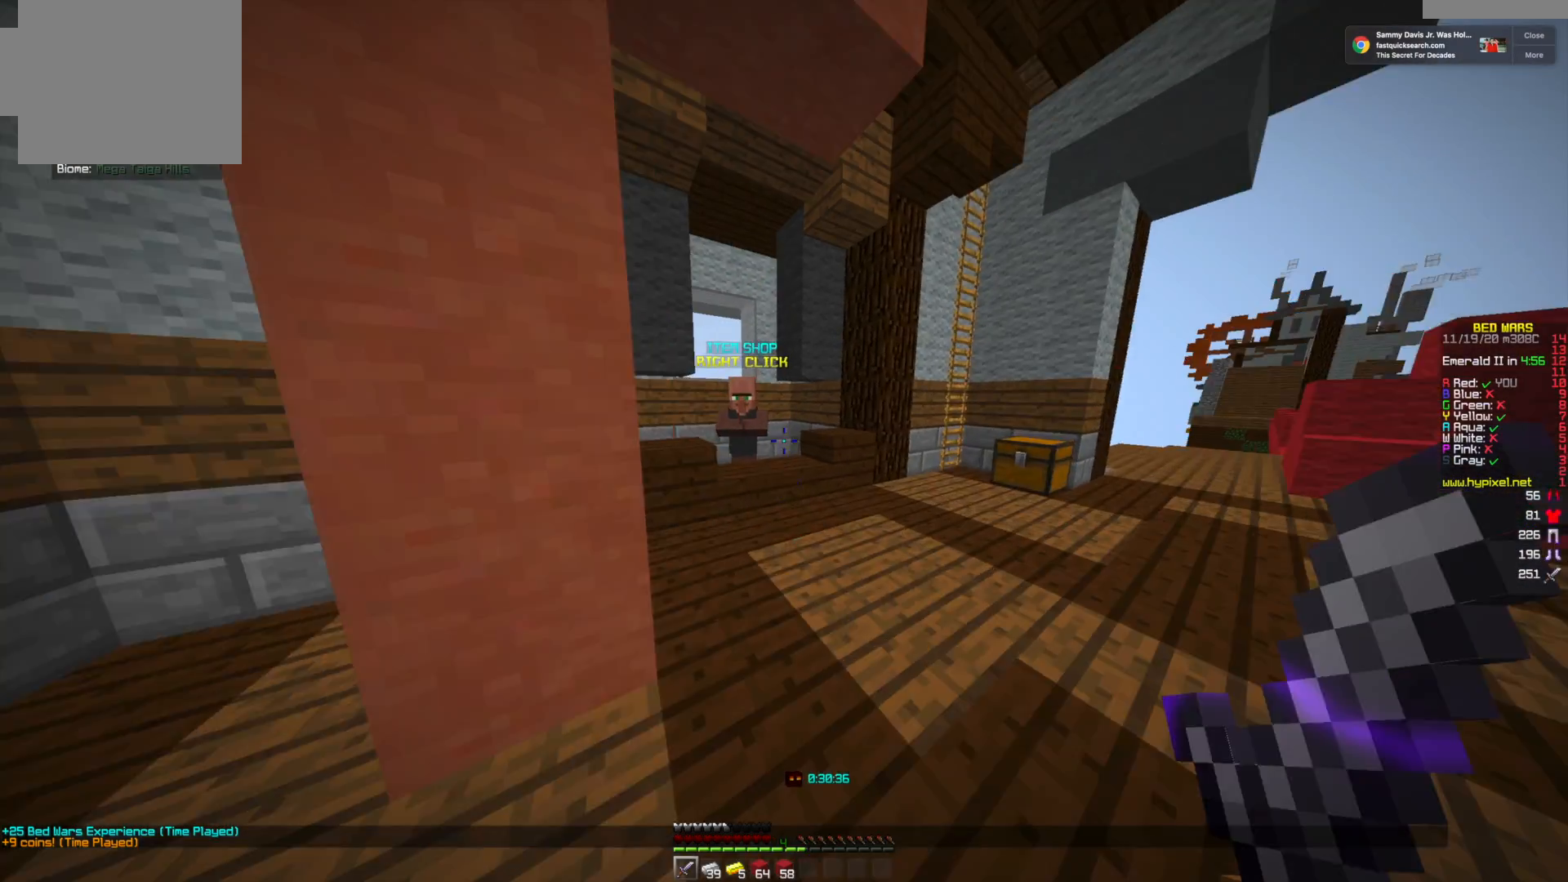
{"keys": ["w"], "mouse": [], "events": [[167, "d", "up"]]}